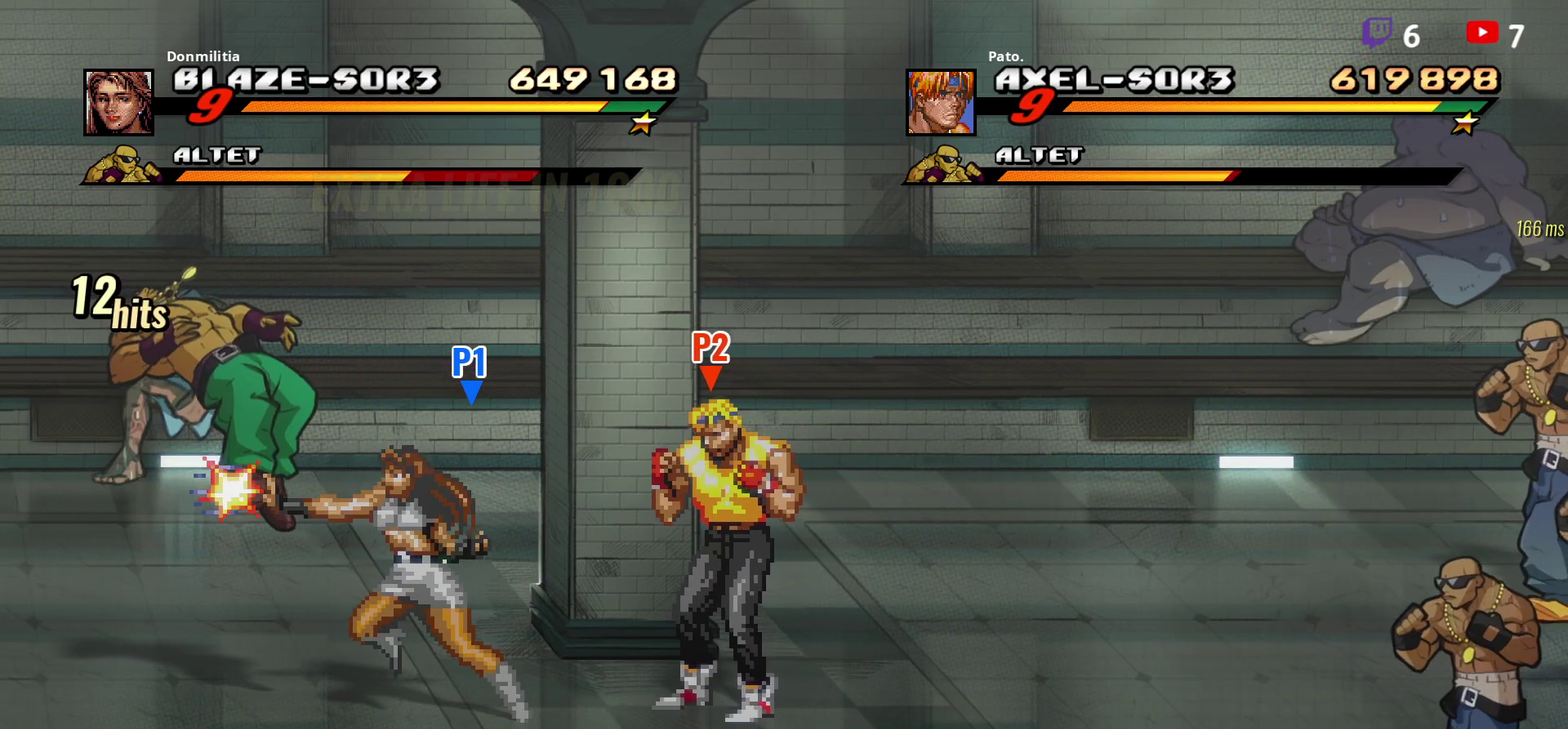
Gameplay with a controller (Xbox layout); each line is a JSON object with the inputs held at the frame after it. "events" lists button and stick changes between this image and that frame as [ms after this image, input, new state], when the widget could be followed in between. Not read: L3 R3 left_stick.
{"buttons": ["DPAD_RIGHT"], "right_stick": "center", "events": [[333, "DPAD_LEFT", "up"], [450, "DPAD_RIGHT", "down"]]}
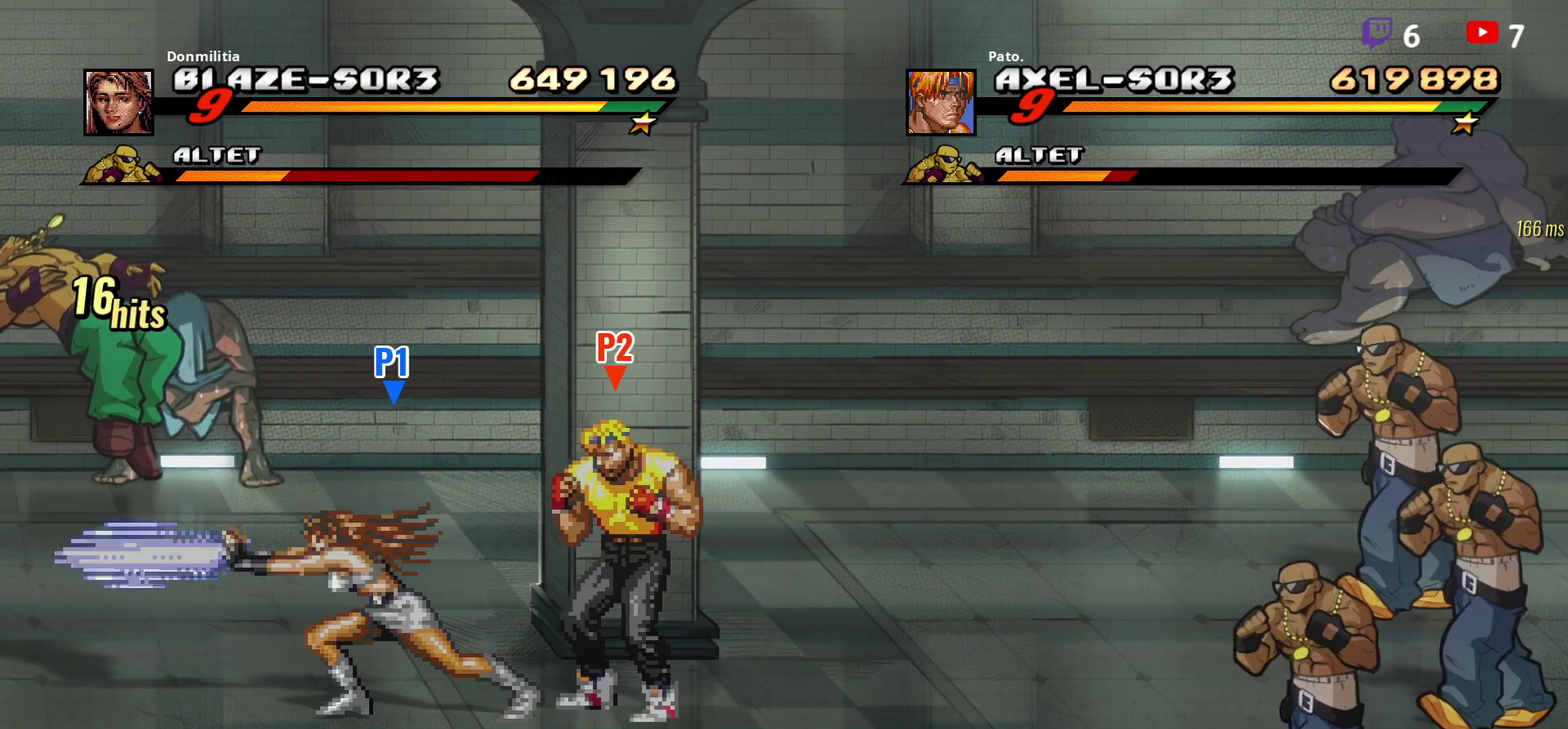
{"buttons": [], "right_stick": "center", "events": [[100, "DPAD_RIGHT", "up"], [200, "R1", "down"], [300, "R1", "up"]]}
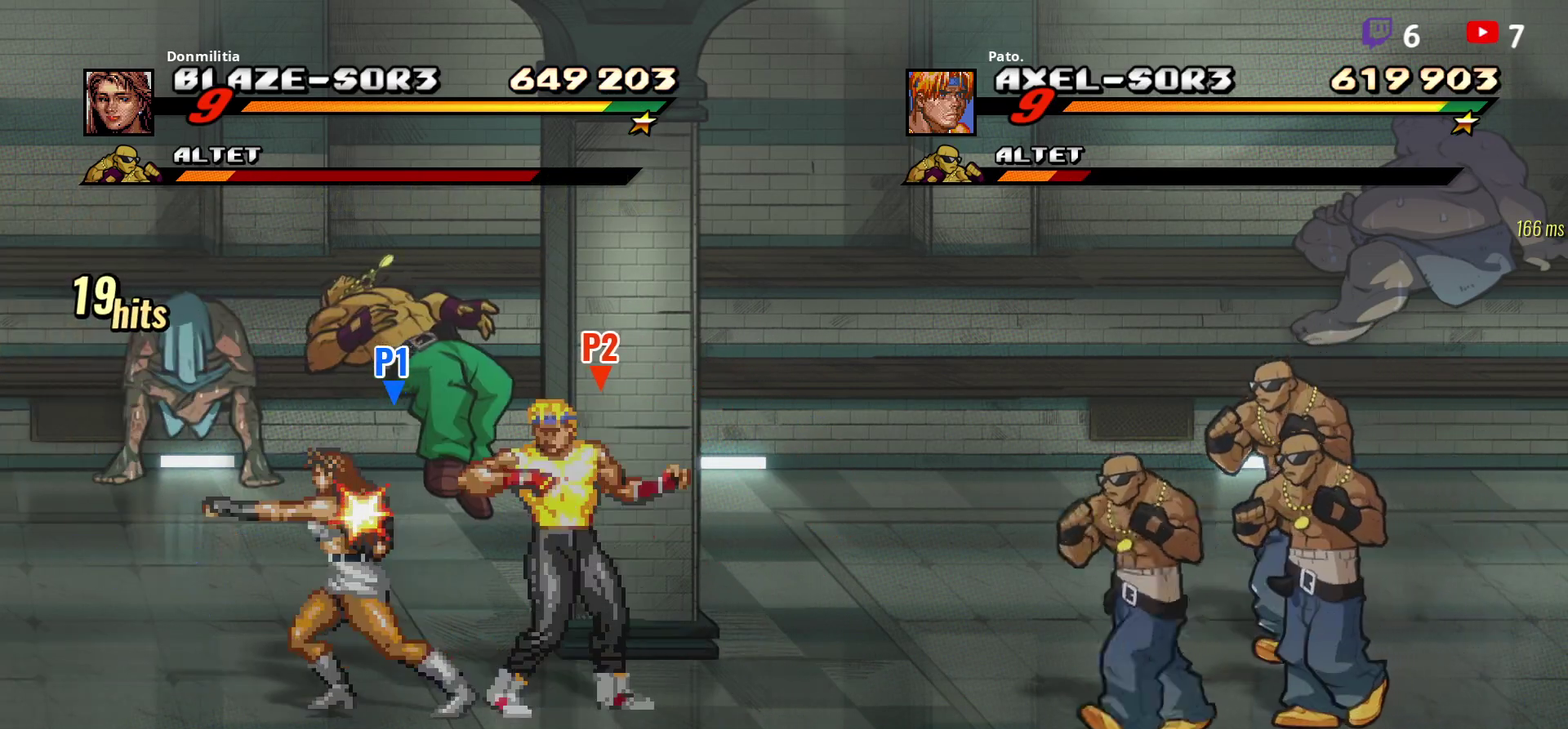
{"buttons": ["Y", "DPAD_DOWN", "DPAD_RIGHT"], "right_stick": "center", "events": [[83, "DPAD_DOWN", "down"], [117, "DPAD_RIGHT", "down"], [500, "Y", "down"]]}
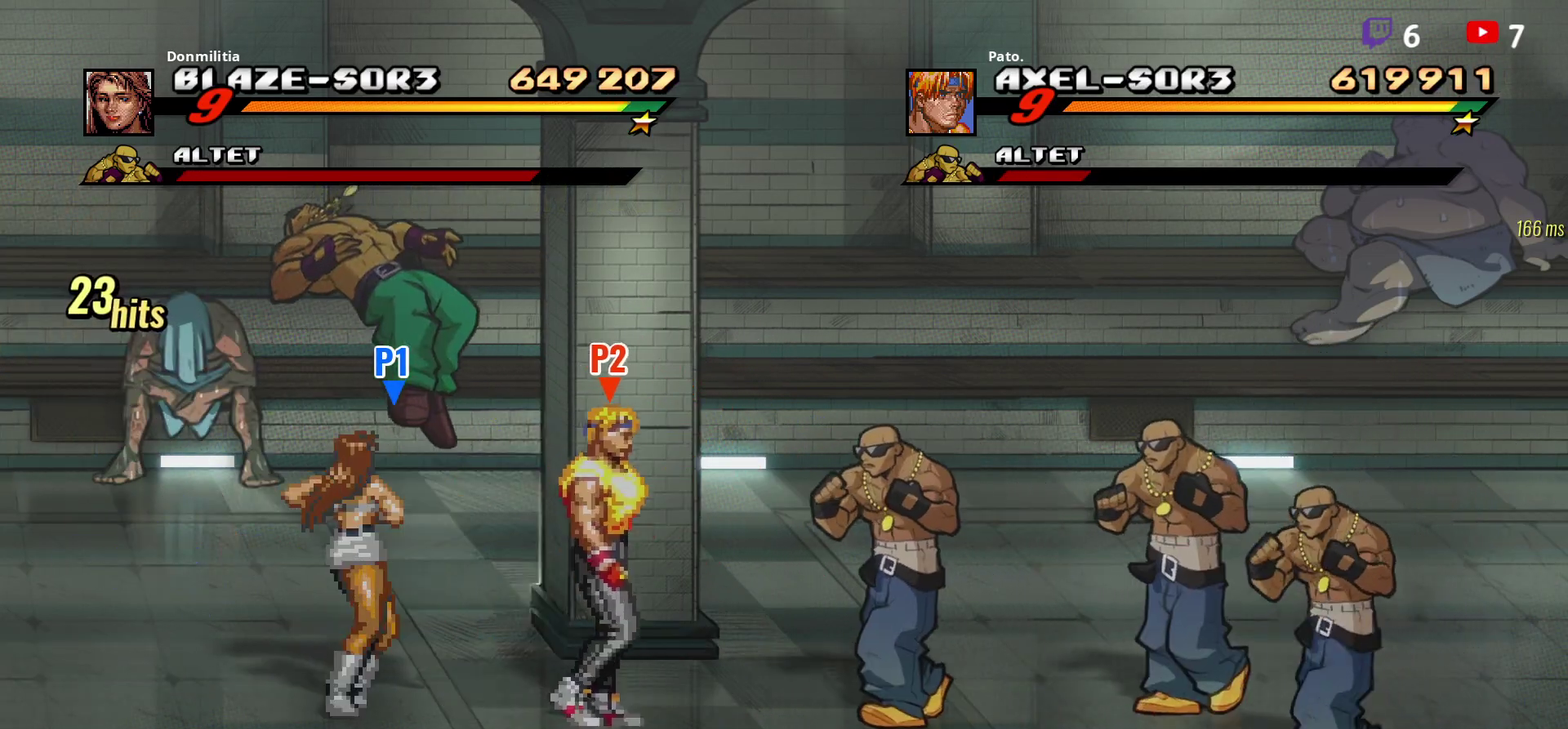
{"buttons": [], "right_stick": "center", "events": [[50, "DPAD_RIGHT", "up"], [67, "DPAD_DOWN", "up"], [67, "Y", "up"], [133, "Y", "down"], [200, "Y", "up"]]}
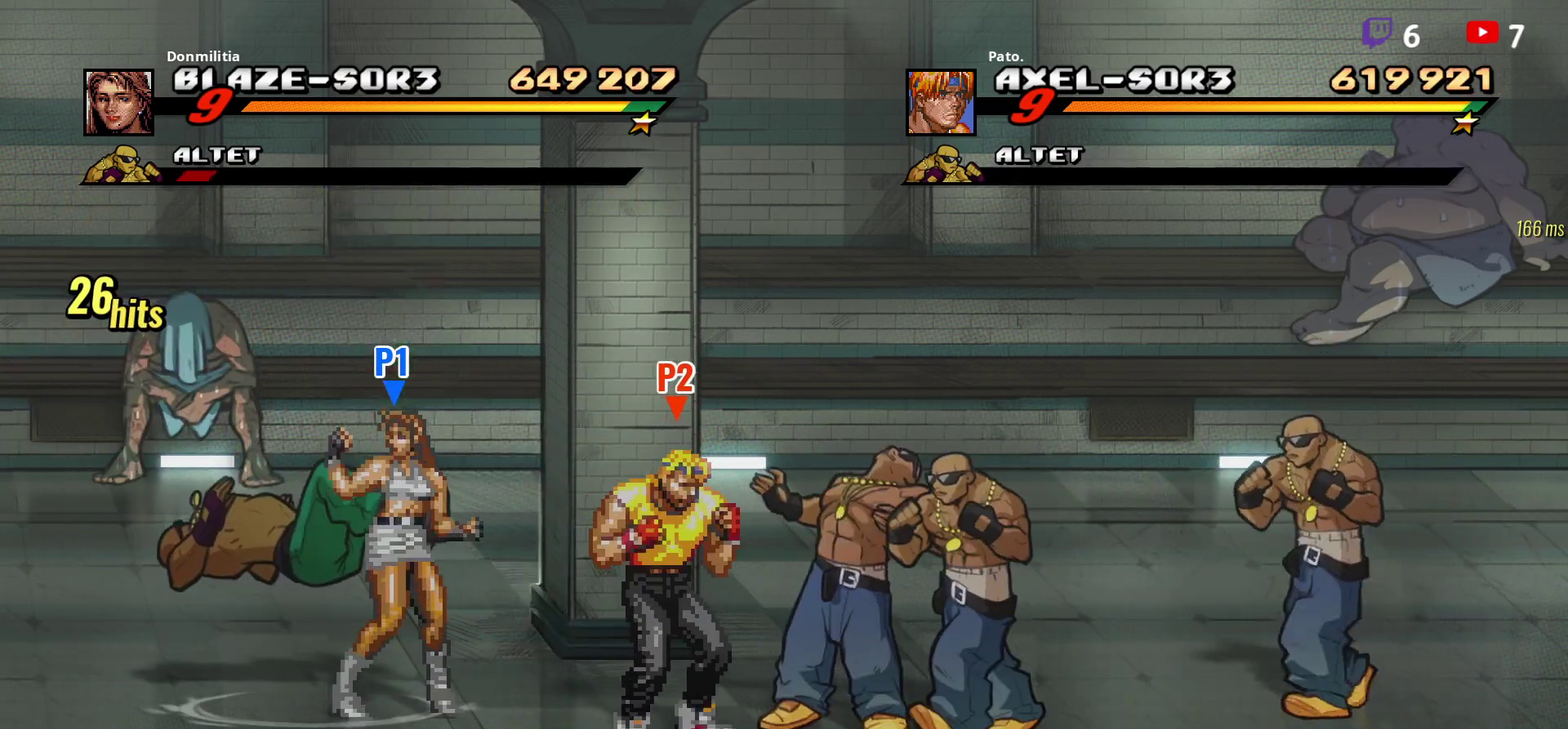
{"buttons": ["DPAD_LEFT"], "right_stick": "center", "events": [[17, "L1", "down"], [83, "L1", "up"], [300, "DPAD_LEFT", "down"]]}
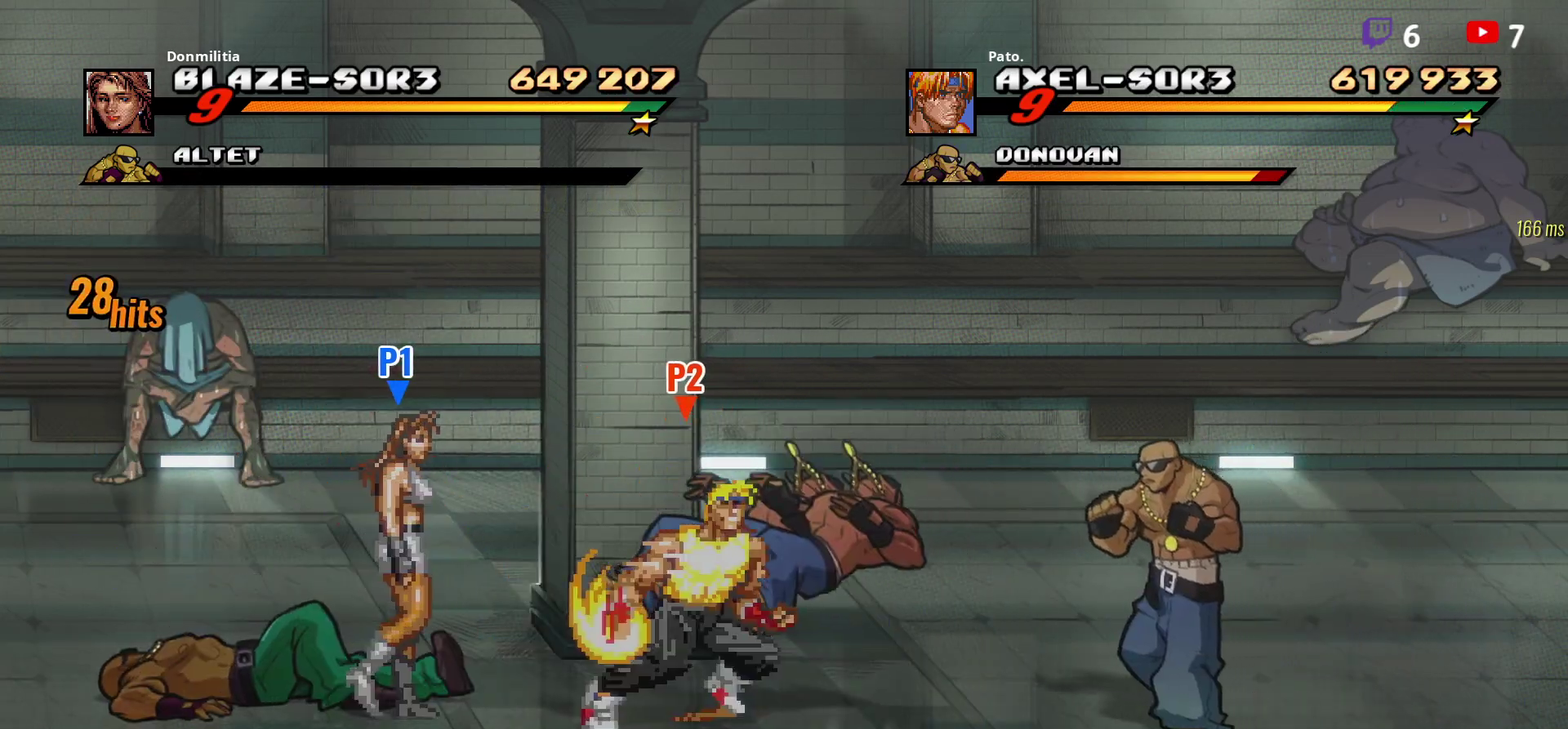
{"buttons": ["DPAD_RIGHT"], "right_stick": "center", "events": [[217, "Y", "down"], [350, "Y", "up"], [367, "DPAD_LEFT", "up"], [483, "DPAD_RIGHT", "down"]]}
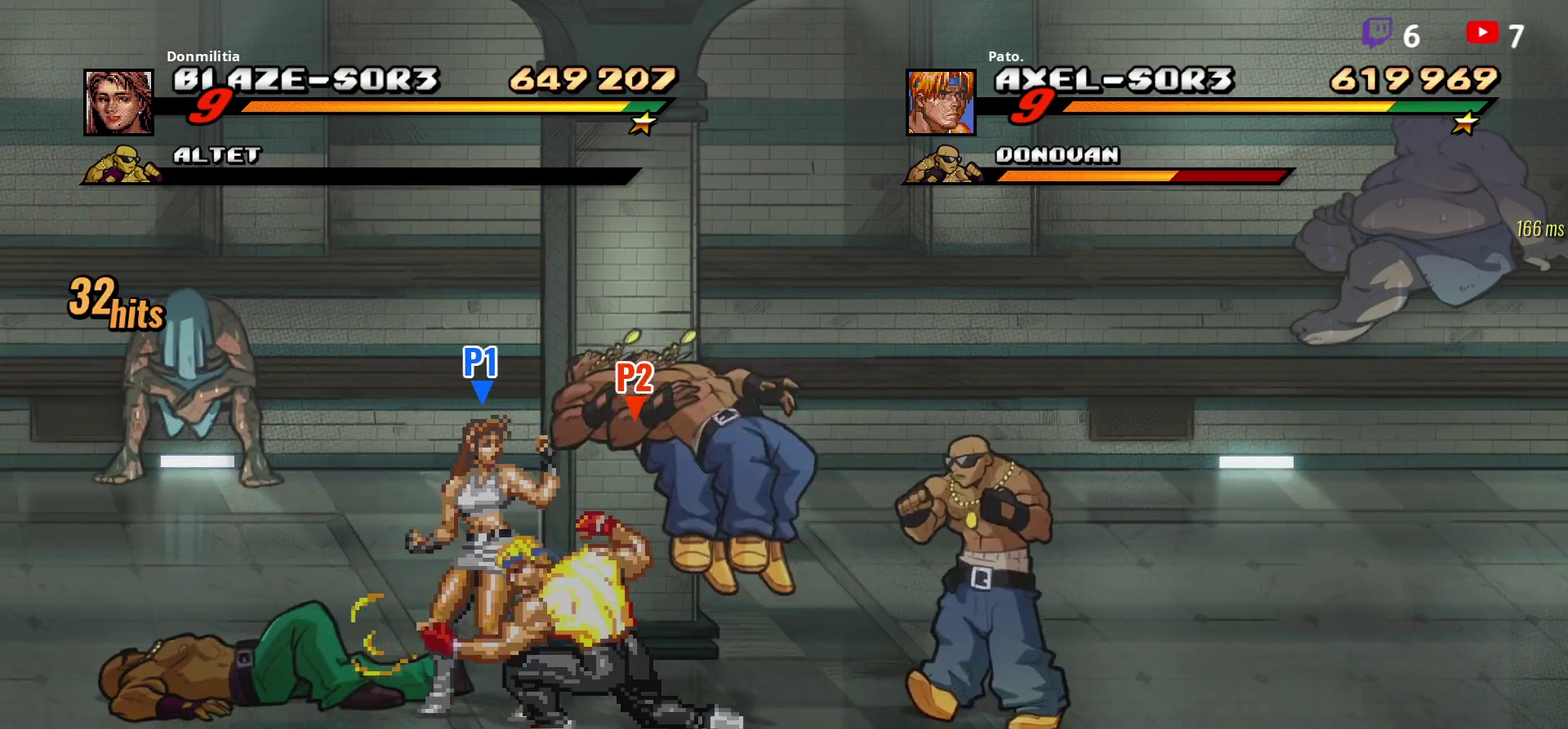
{"buttons": ["DPAD_RIGHT"], "right_stick": "center", "events": []}
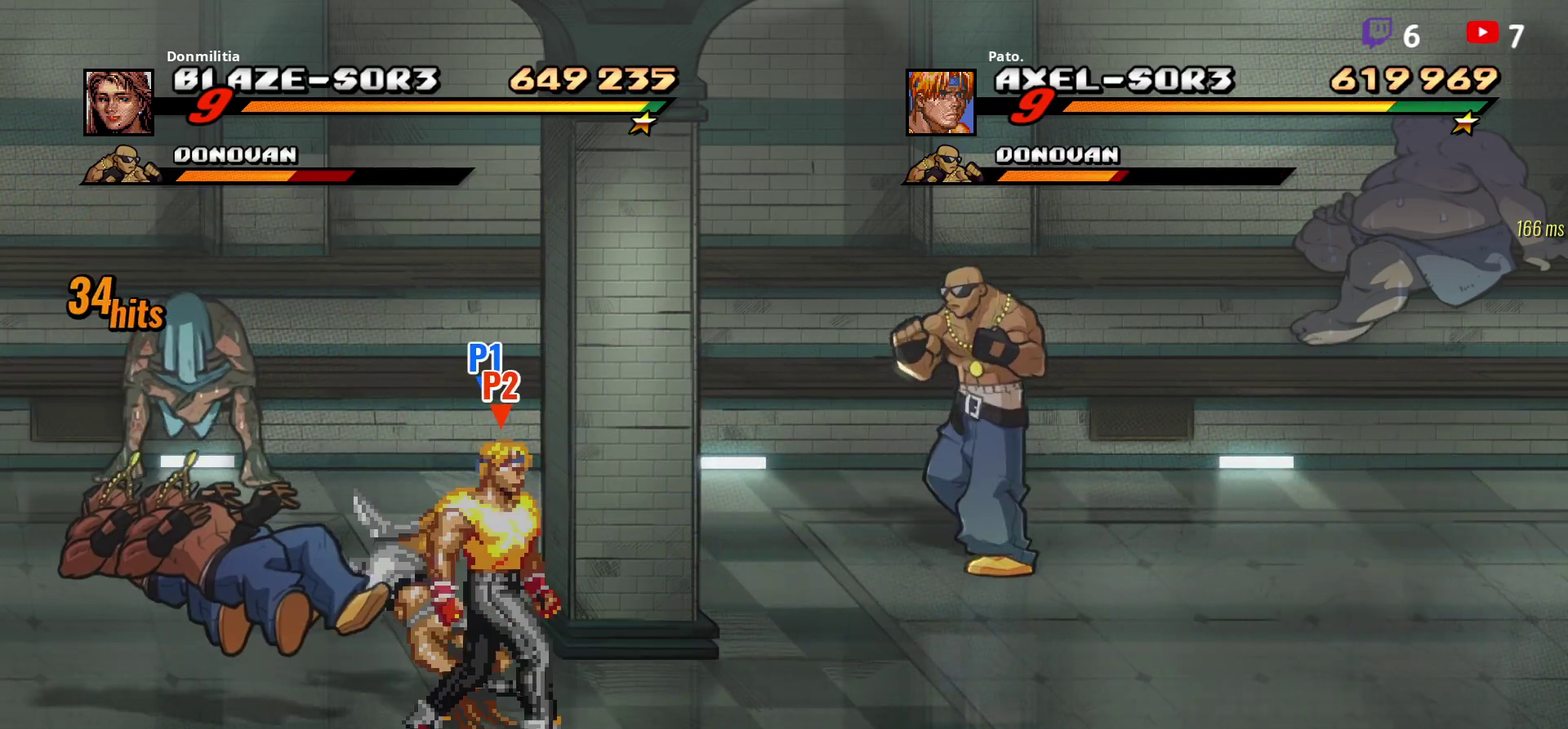
{"buttons": ["DPAD_DOWN", "DPAD_RIGHT"], "right_stick": "center", "events": [[350, "DPAD_DOWN", "down"]]}
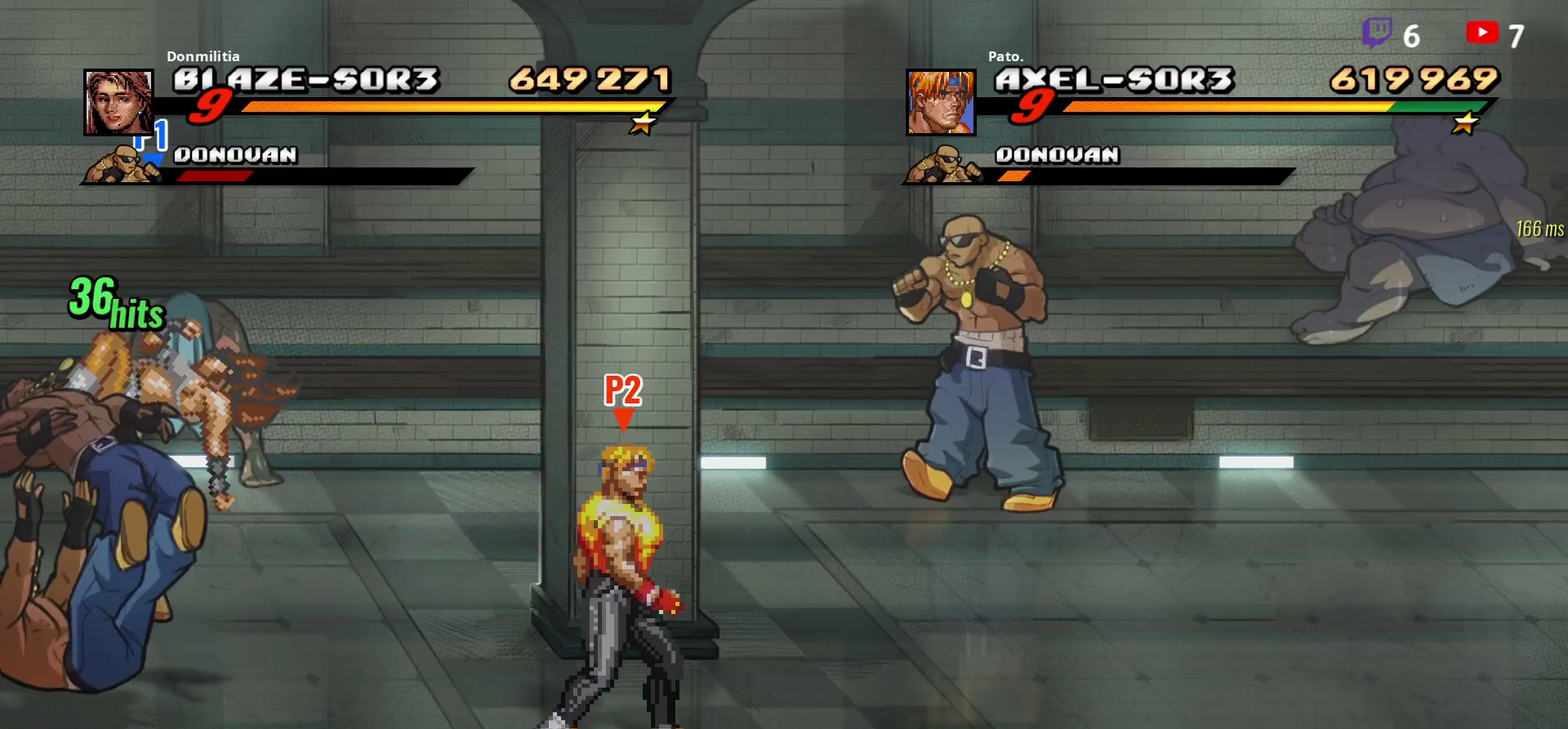
{"buttons": ["DPAD_DOWN", "DPAD_RIGHT"], "right_stick": "center", "events": []}
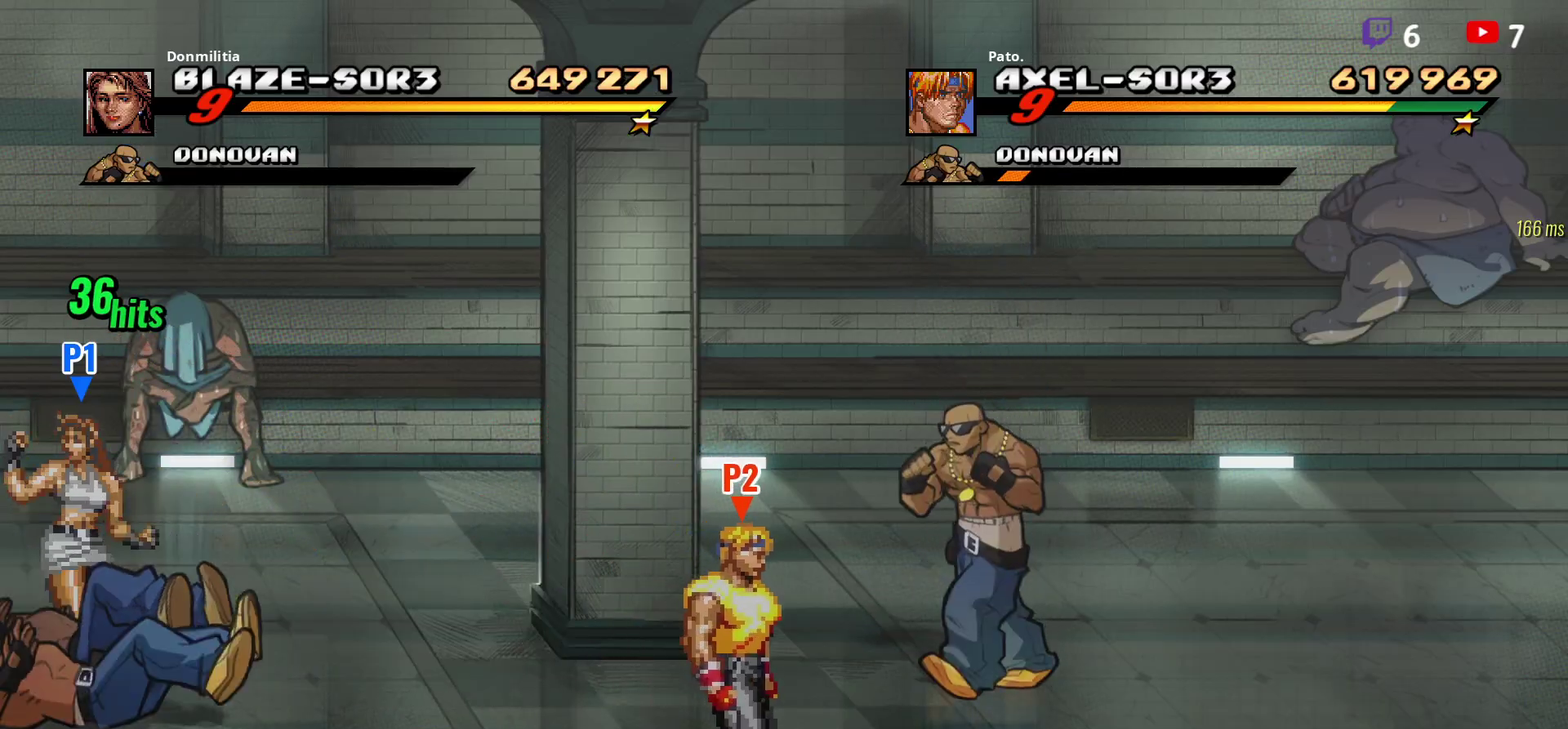
{"buttons": ["Y"], "right_stick": "center", "events": [[100, "DPAD_DOWN", "up"], [133, "DPAD_RIGHT", "up"], [183, "Y", "down"], [250, "Y", "up"], [317, "Y", "down"], [383, "Y", "up"], [467, "Y", "down"]]}
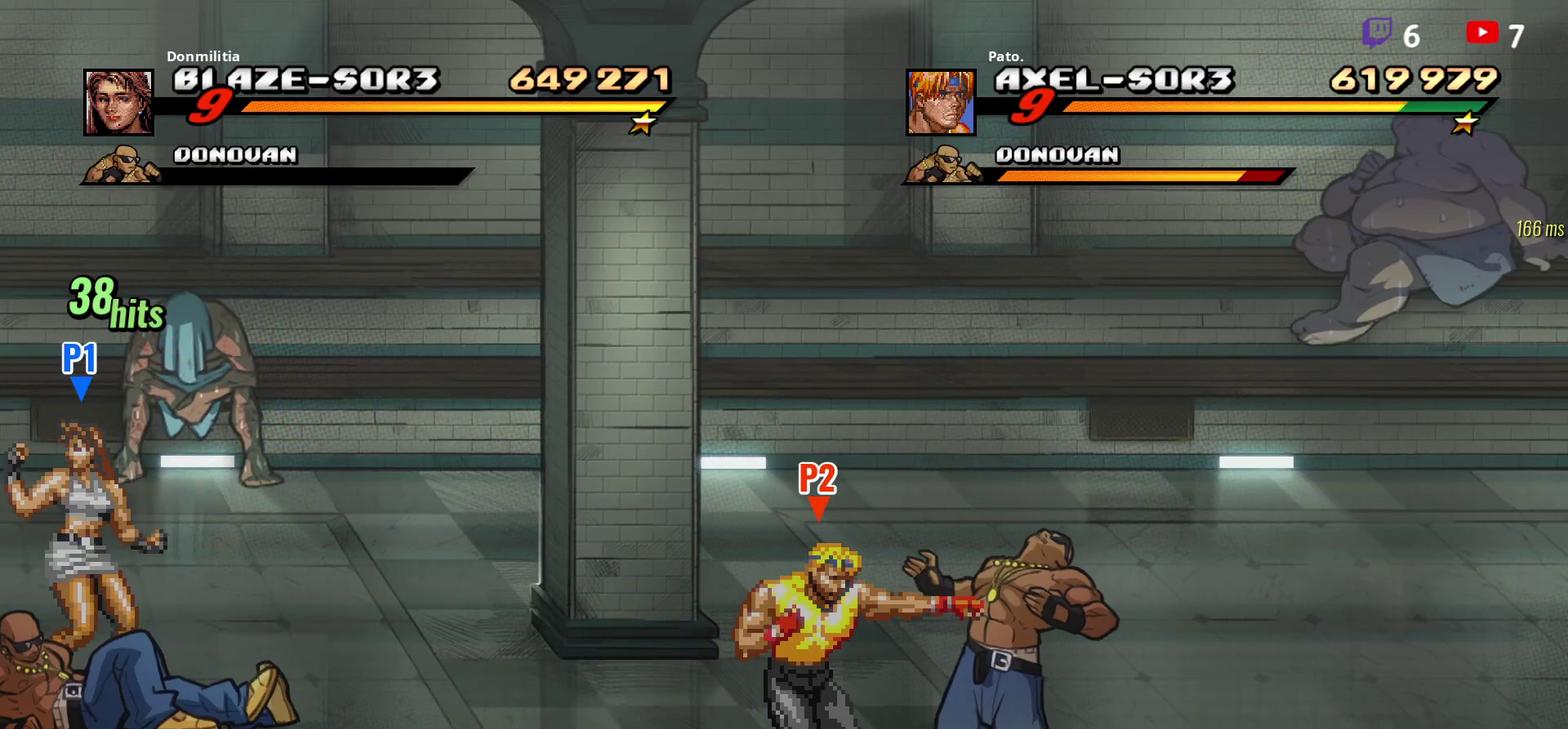
{"buttons": ["DPAD_RIGHT"], "right_stick": "center", "events": [[50, "Y", "up"], [100, "Y", "down"], [200, "Y", "up"], [500, "DPAD_RIGHT", "down"]]}
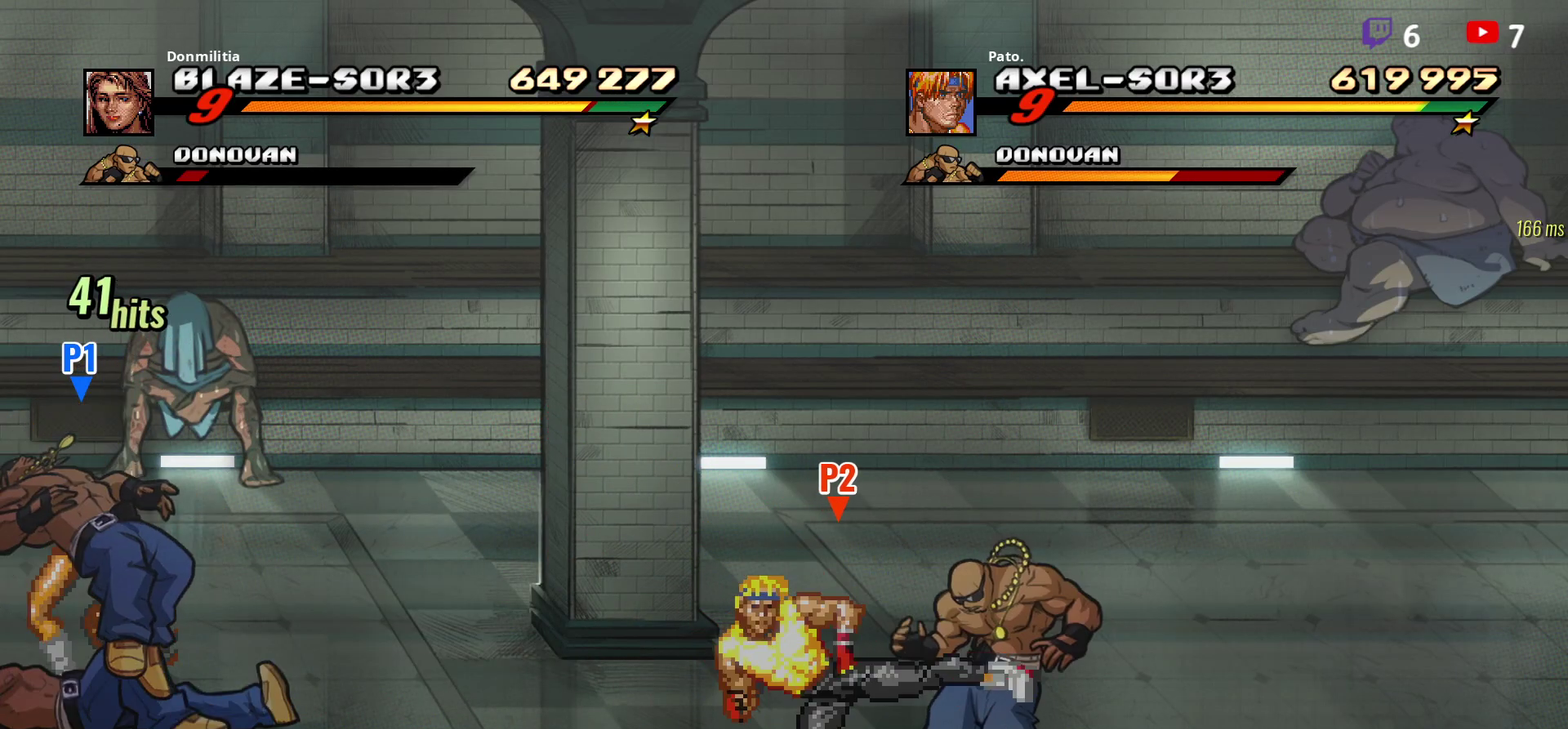
{"buttons": ["Y"], "right_stick": "center", "events": [[200, "Y", "down"], [250, "DPAD_RIGHT", "up"], [267, "Y", "up"], [333, "Y", "down"], [400, "Y", "up"], [450, "Y", "down"]]}
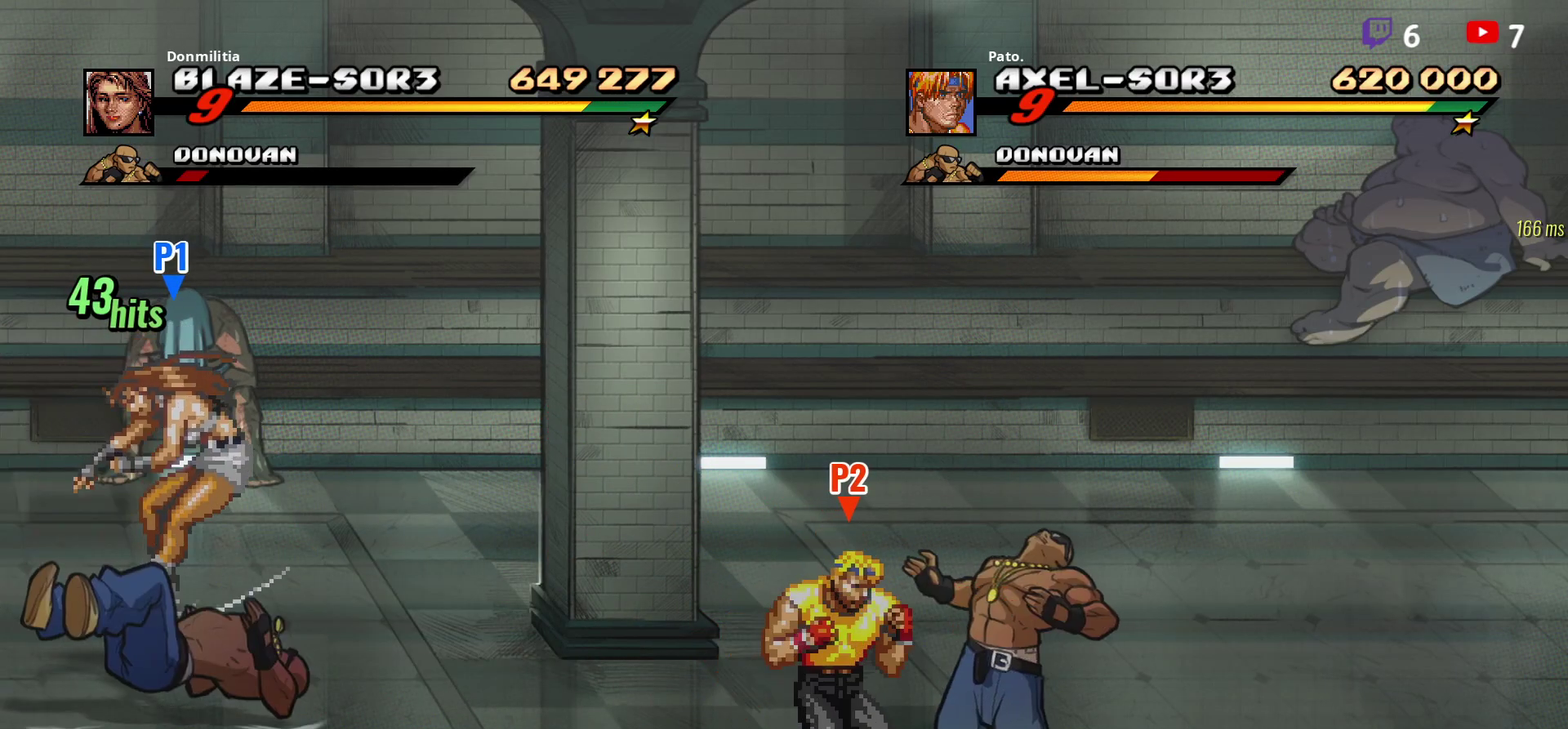
{"buttons": ["DPAD_RIGHT"], "right_stick": "center", "events": [[50, "Y", "up"], [117, "Y", "down"], [200, "Y", "up"], [250, "Y", "down"], [367, "Y", "up"], [450, "DPAD_RIGHT", "down"]]}
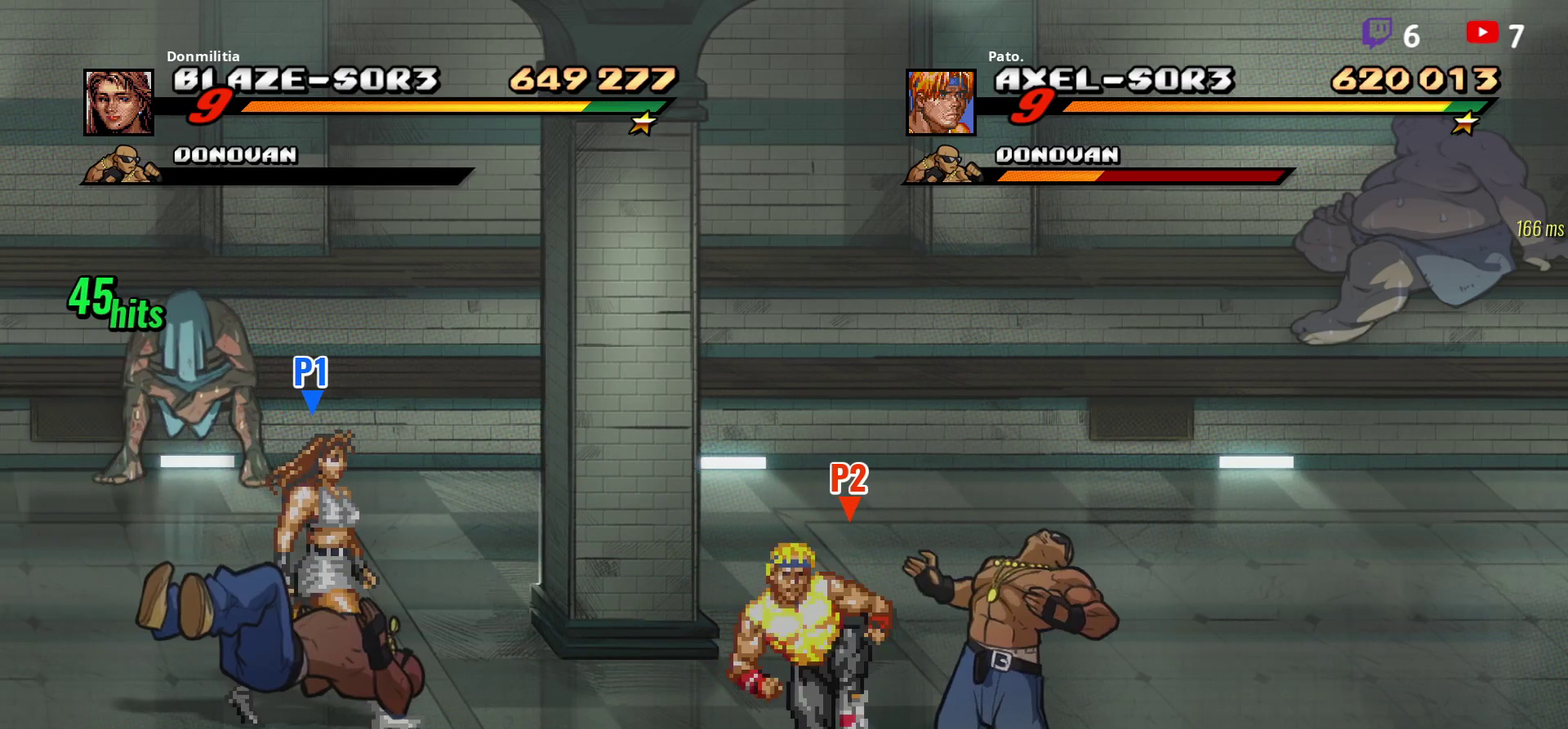
{"buttons": [], "right_stick": "center", "events": [[17, "DPAD_RIGHT", "up"], [133, "DPAD_RIGHT", "down"], [183, "Y", "down"], [267, "Y", "up"], [333, "DPAD_RIGHT", "up"], [333, "Y", "down"], [450, "Y", "up"]]}
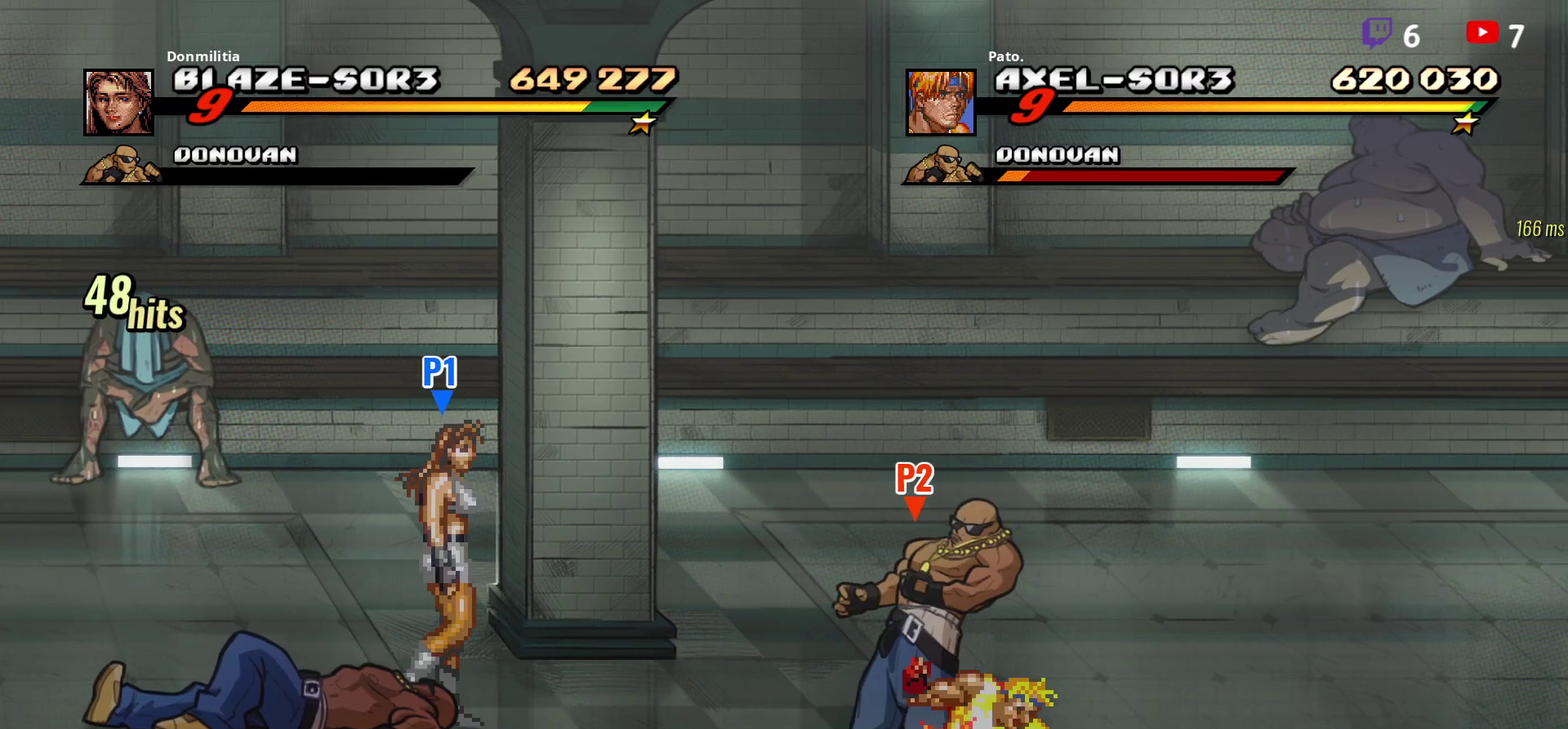
{"buttons": ["DPAD_RIGHT"], "right_stick": "center", "events": [[317, "DPAD_RIGHT", "down"], [367, "DPAD_RIGHT", "up"], [433, "DPAD_RIGHT", "down"]]}
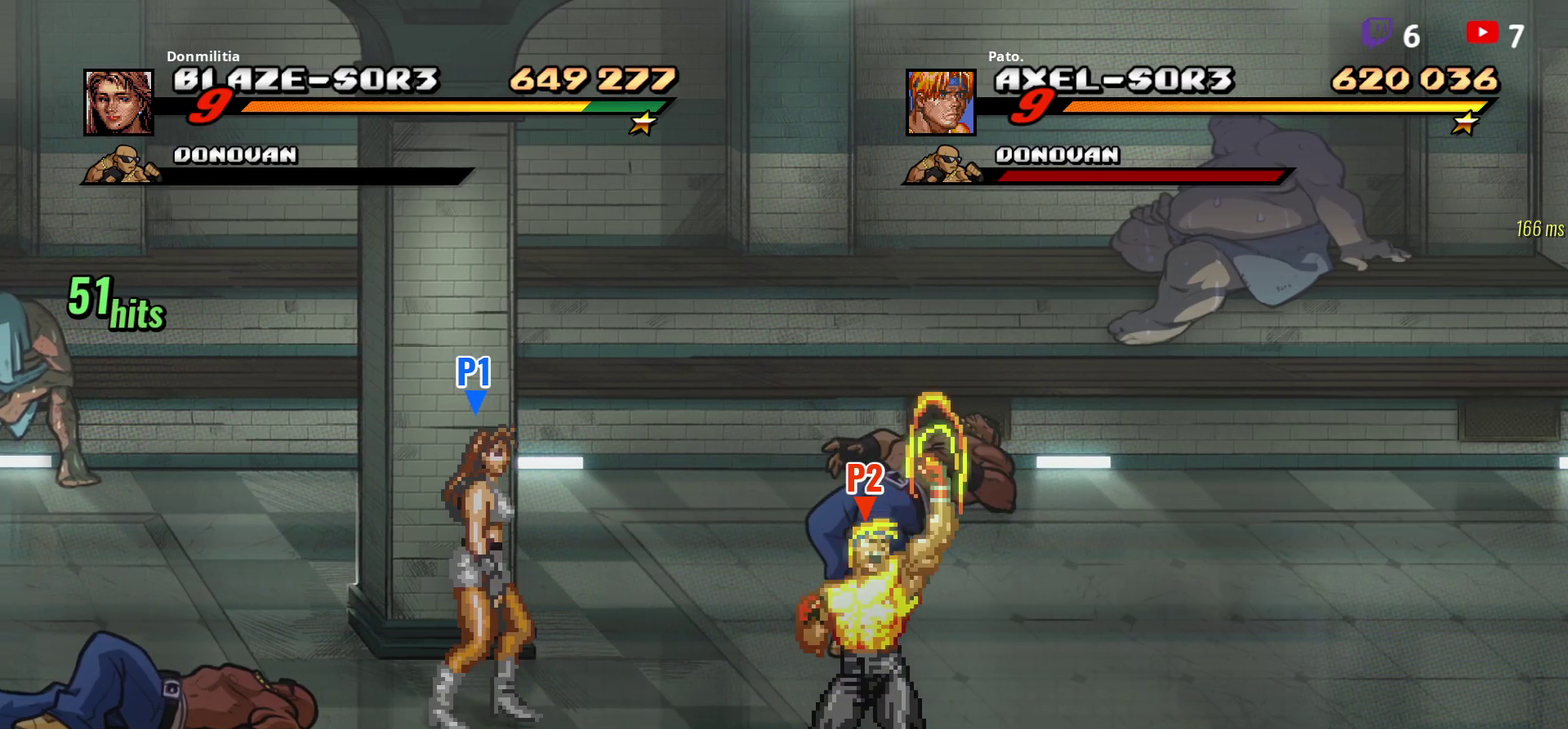
{"buttons": ["DPAD_RIGHT"], "right_stick": "center", "events": [[250, "DPAD_UP", "down"], [433, "DPAD_UP", "up"]]}
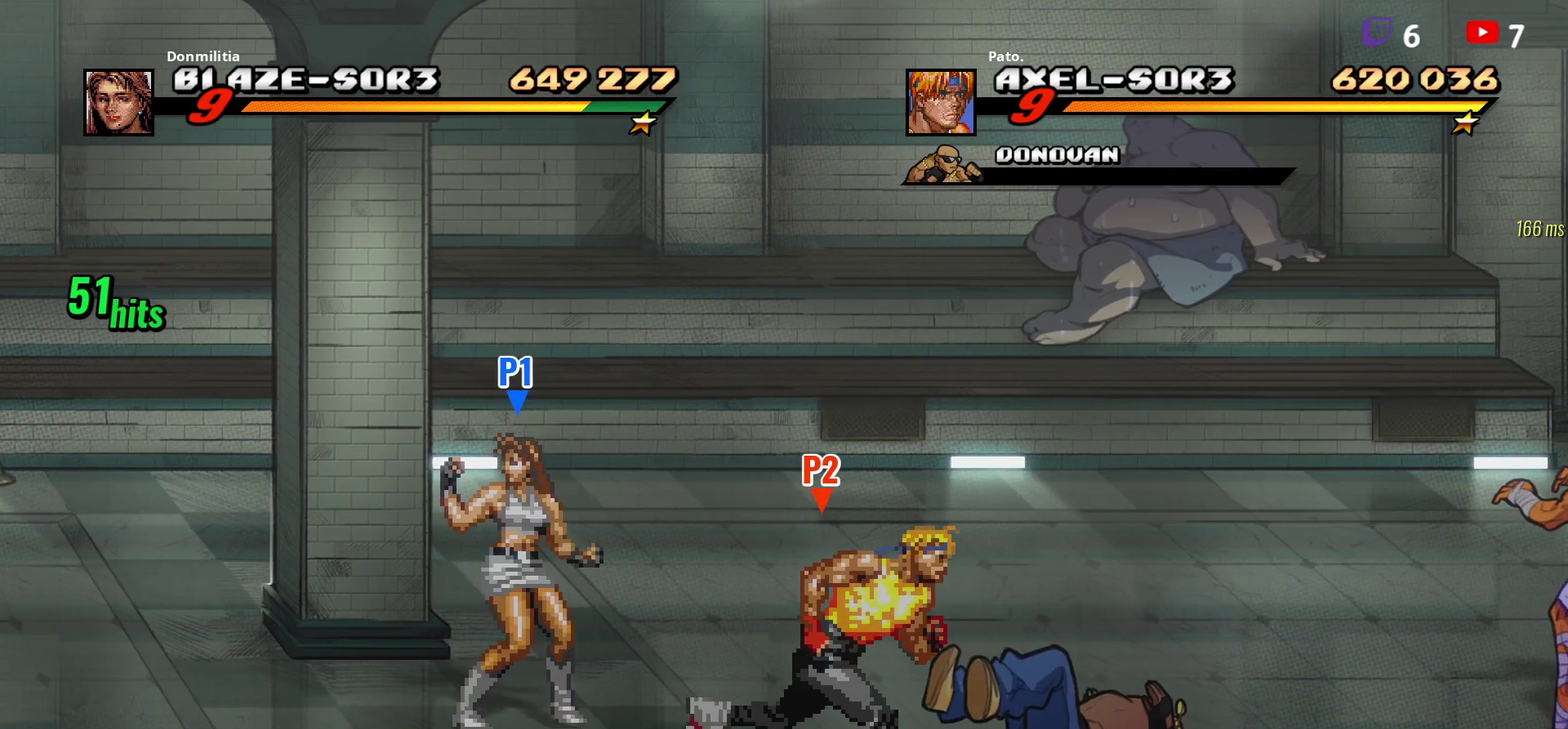
{"buttons": [], "right_stick": "center", "events": [[383, "DPAD_RIGHT", "up"]]}
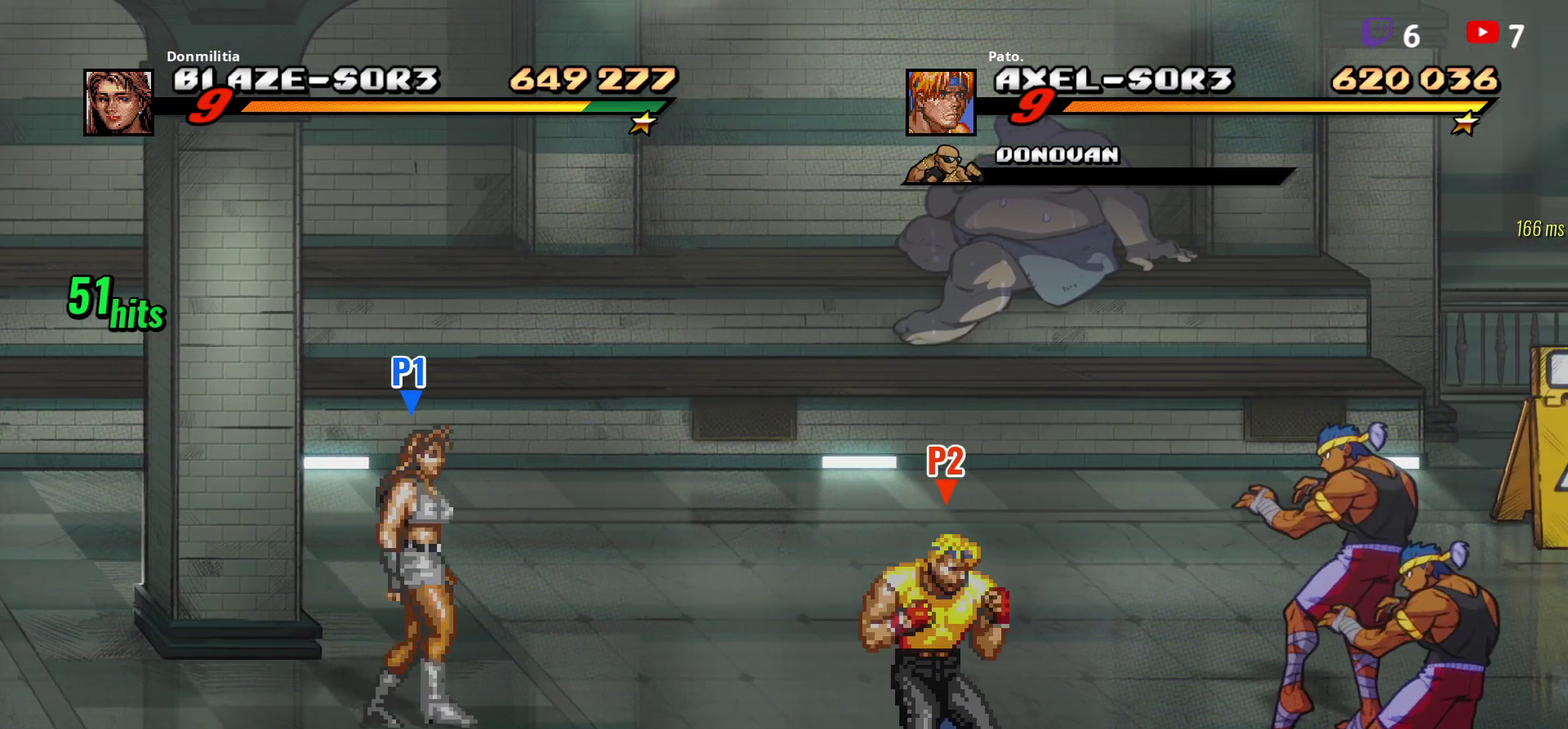
{"buttons": ["DPAD_UP"], "right_stick": "center", "events": [[283, "L1", "down"], [367, "L1", "up"], [417, "DPAD_UP", "down"]]}
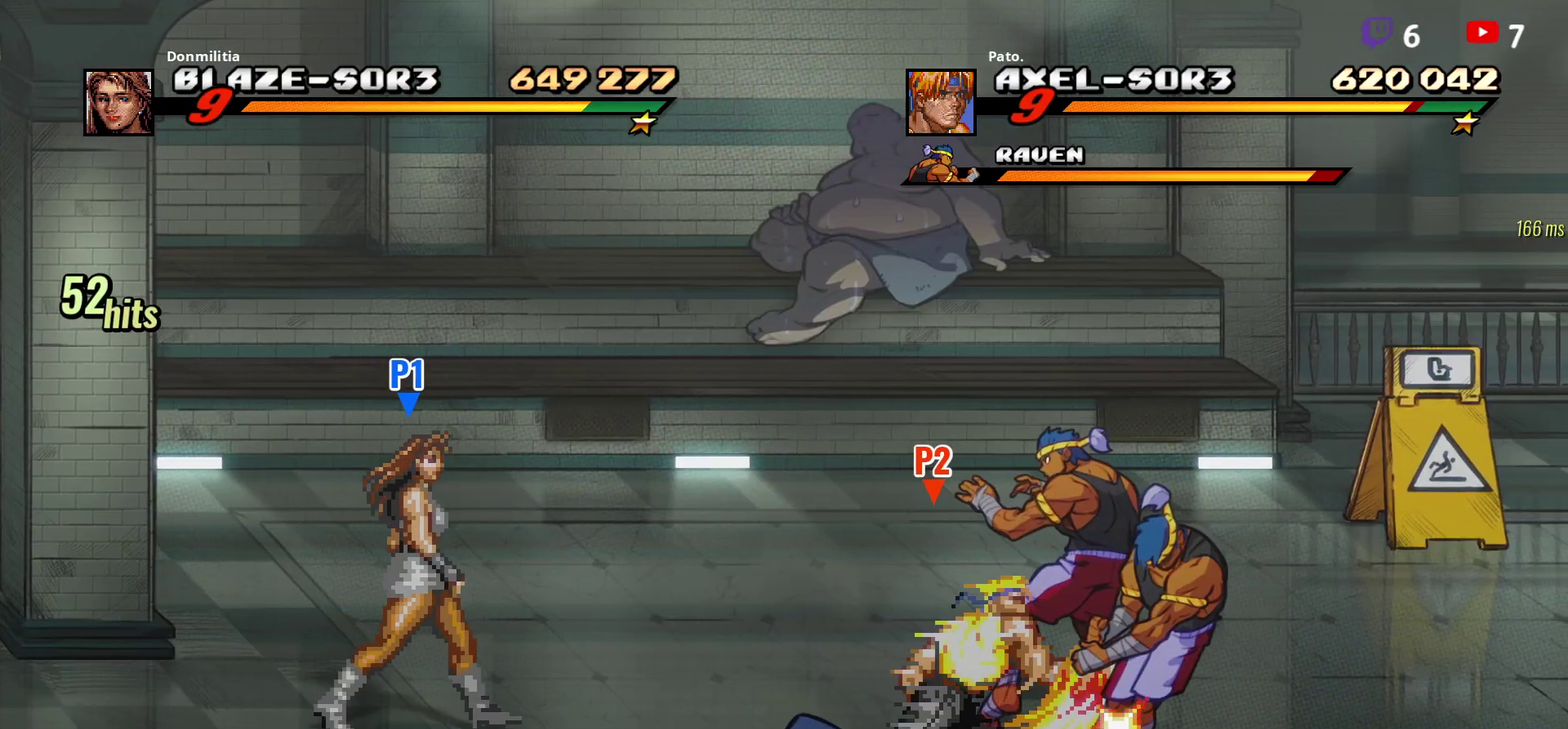
{"buttons": ["DPAD_LEFT"], "right_stick": "center", "events": [[117, "DPAD_LEFT", "down"], [367, "DPAD_UP", "up"]]}
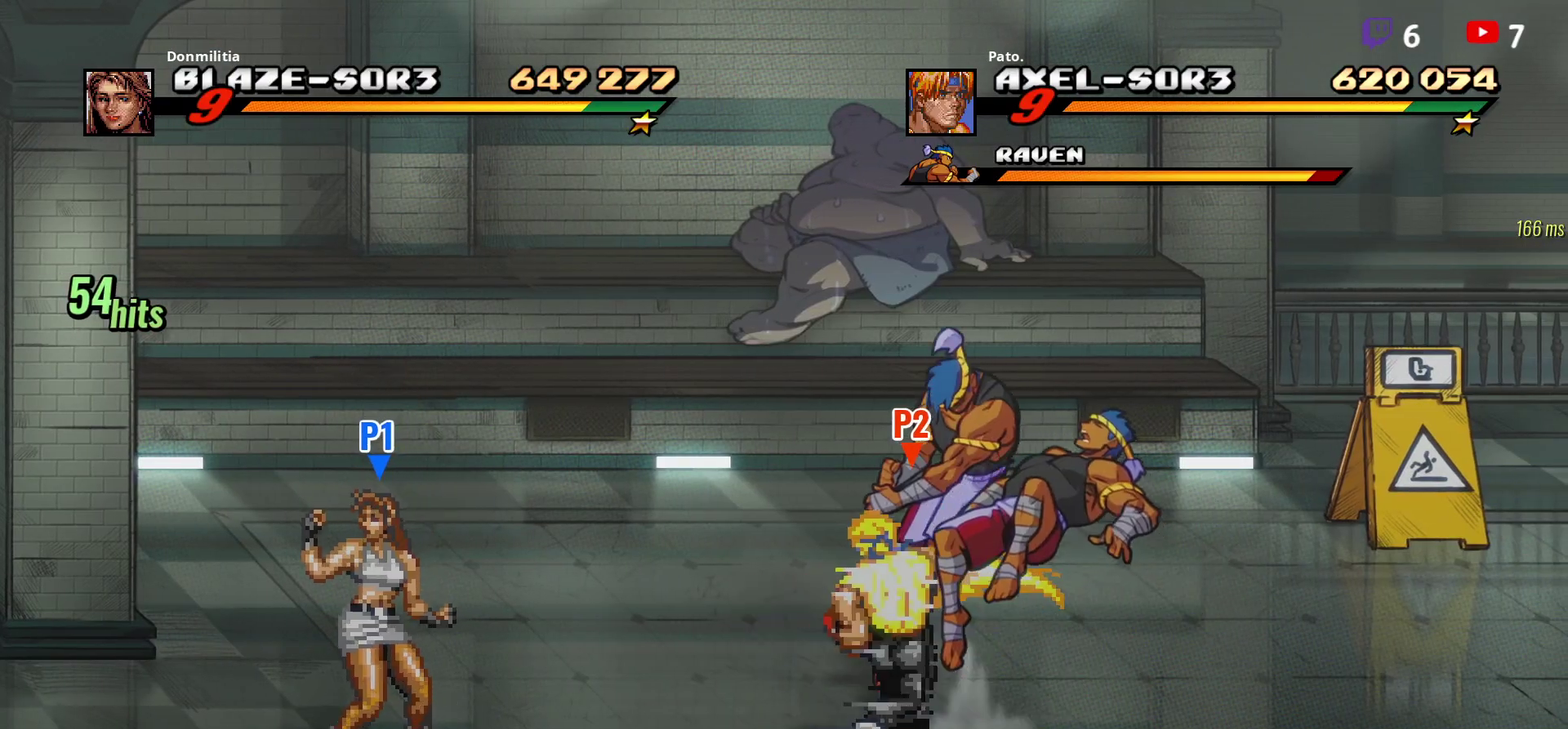
{"buttons": ["Y", "DPAD_LEFT"], "right_stick": "center", "events": [[200, "DPAD_LEFT", "up"], [283, "DPAD_LEFT", "down"], [350, "DPAD_LEFT", "up"], [400, "DPAD_LEFT", "down"], [467, "Y", "down"]]}
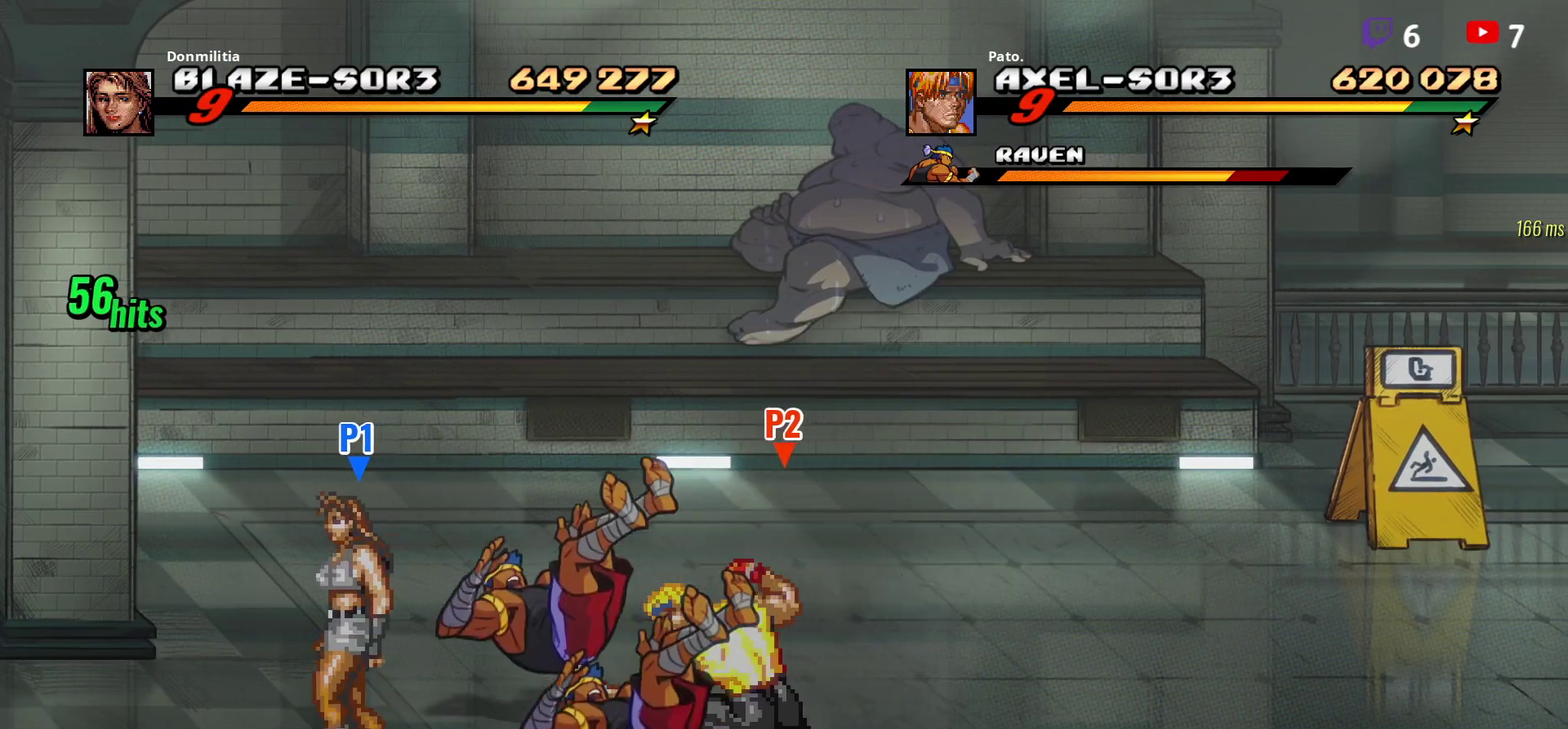
{"buttons": ["Y"], "right_stick": "center", "events": [[183, "DPAD_LEFT", "up"]]}
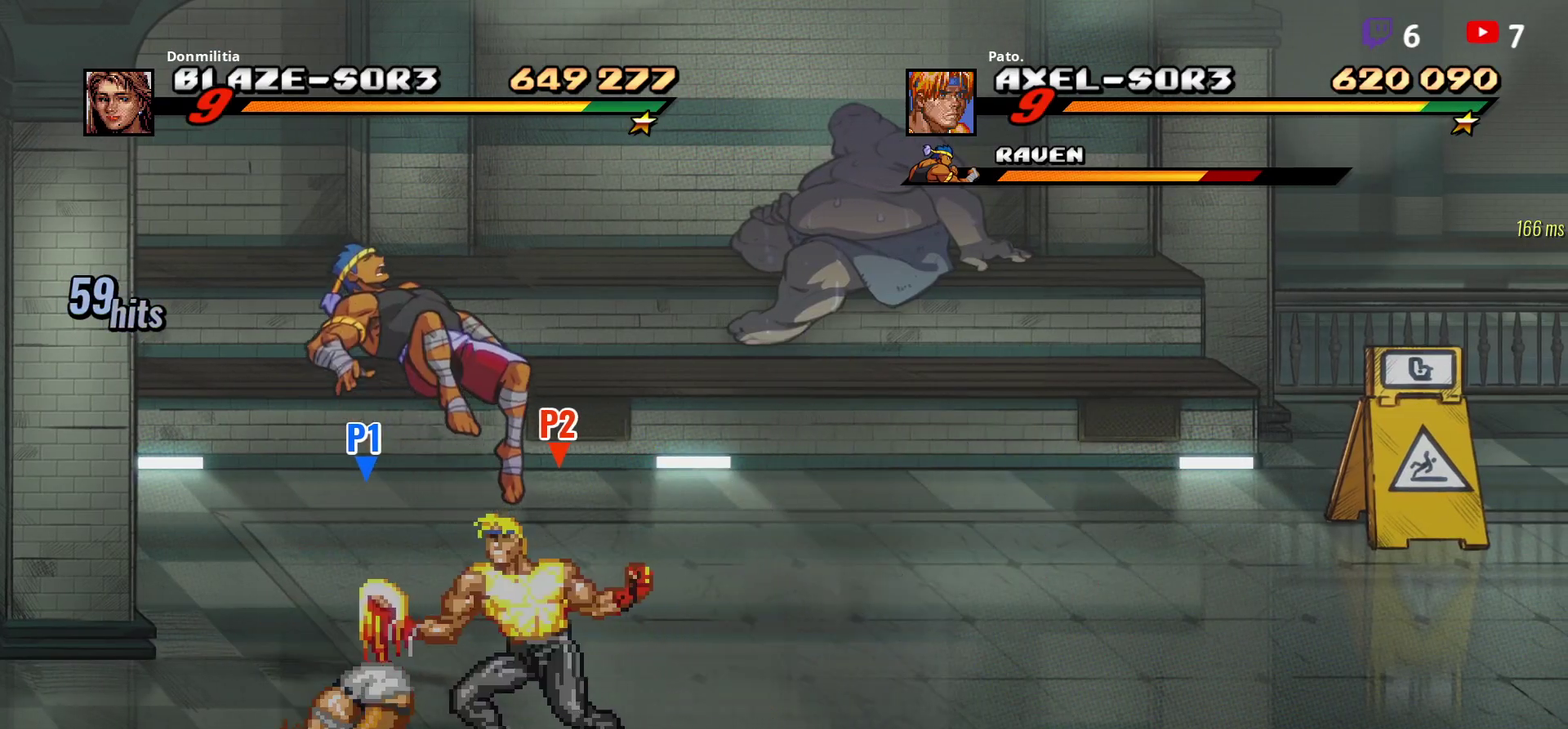
{"buttons": ["L1", "DPAD_DOWN"], "right_stick": "center", "events": [[67, "Y", "up"], [217, "DPAD_DOWN", "down"], [483, "L1", "down"]]}
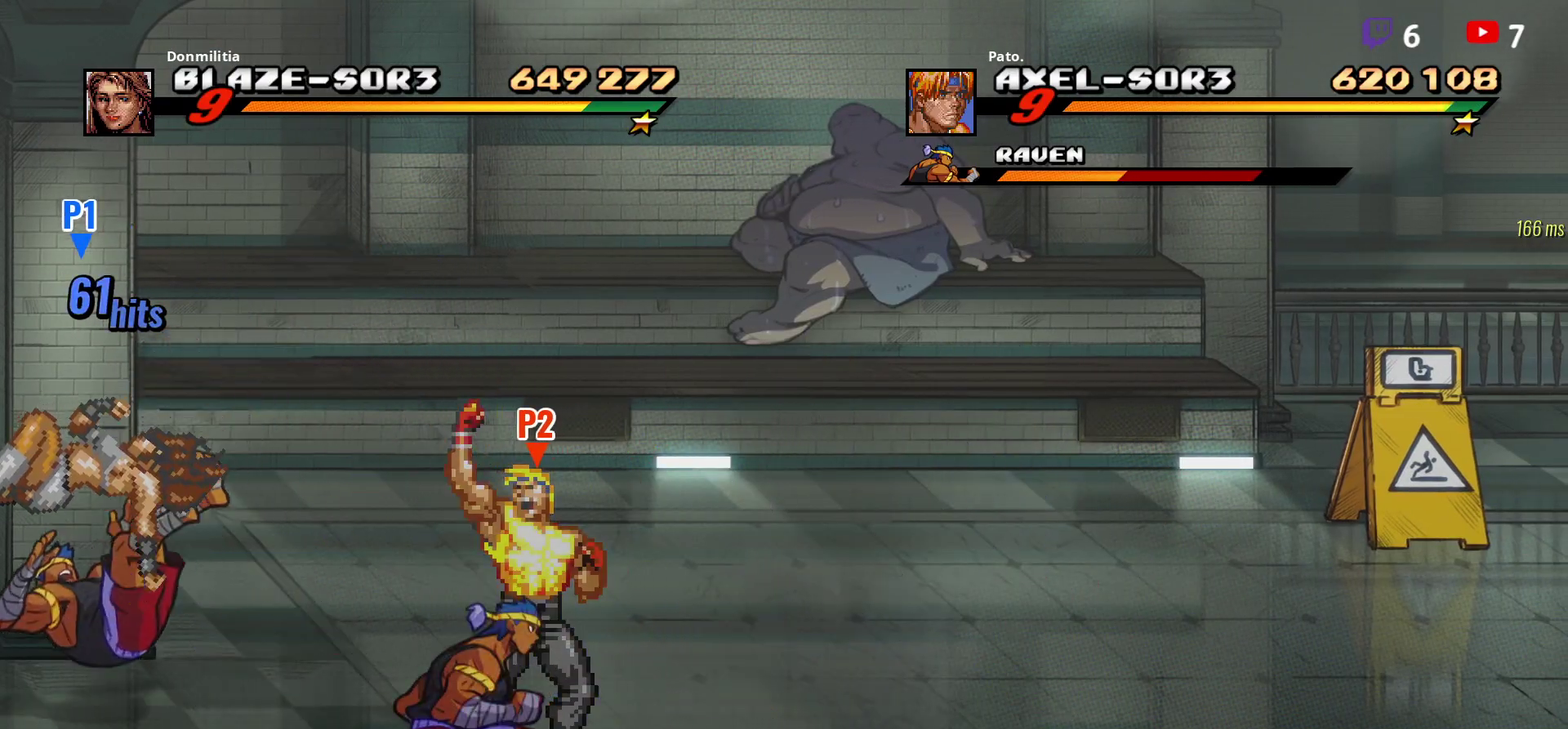
{"buttons": [], "right_stick": "center", "events": [[117, "L1", "up"], [250, "DPAD_DOWN", "up"], [400, "Y", "down"], [500, "Y", "up"]]}
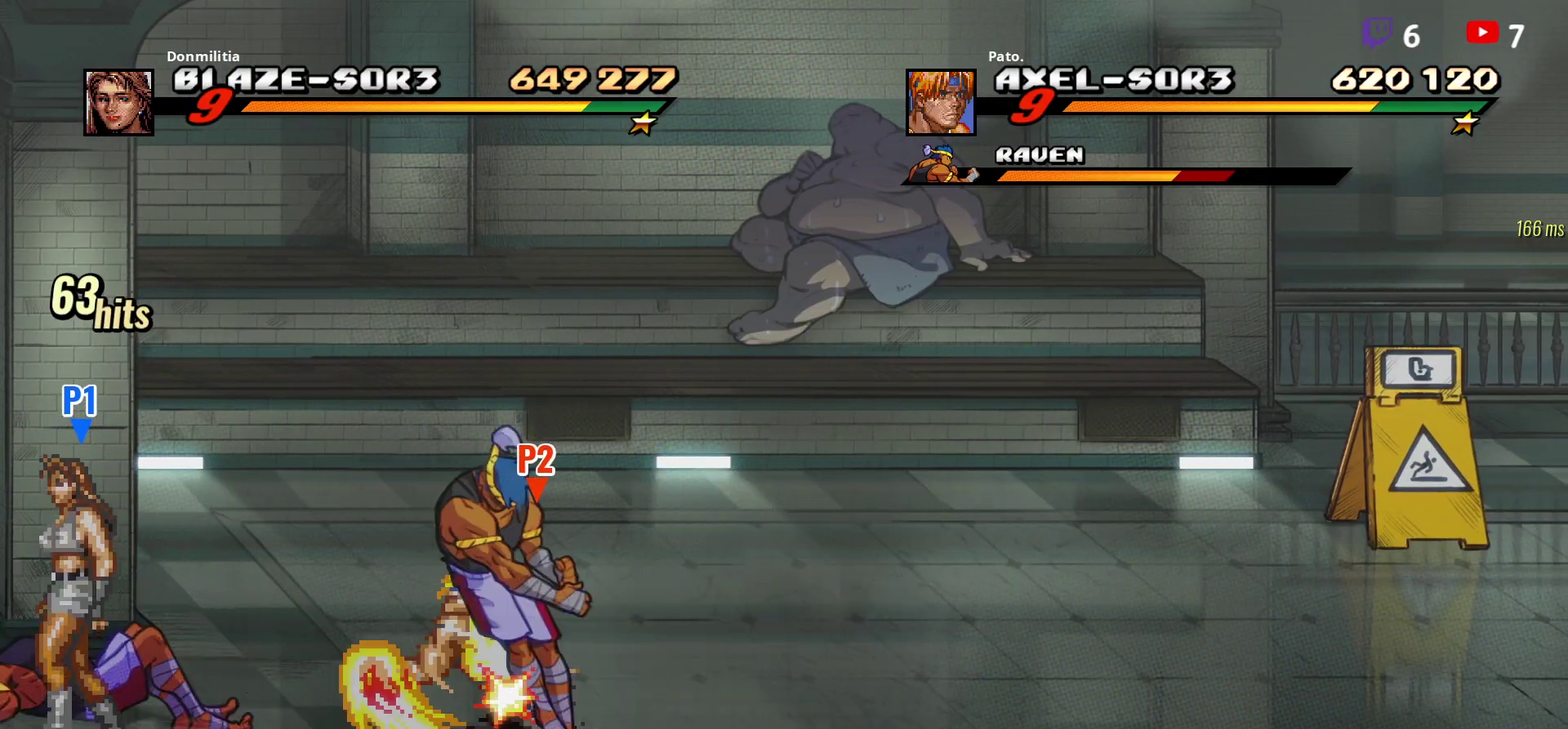
{"buttons": ["DPAD_LEFT"], "right_stick": "center", "events": [[300, "DPAD_LEFT", "down"], [383, "DPAD_LEFT", "up"], [450, "DPAD_LEFT", "down"]]}
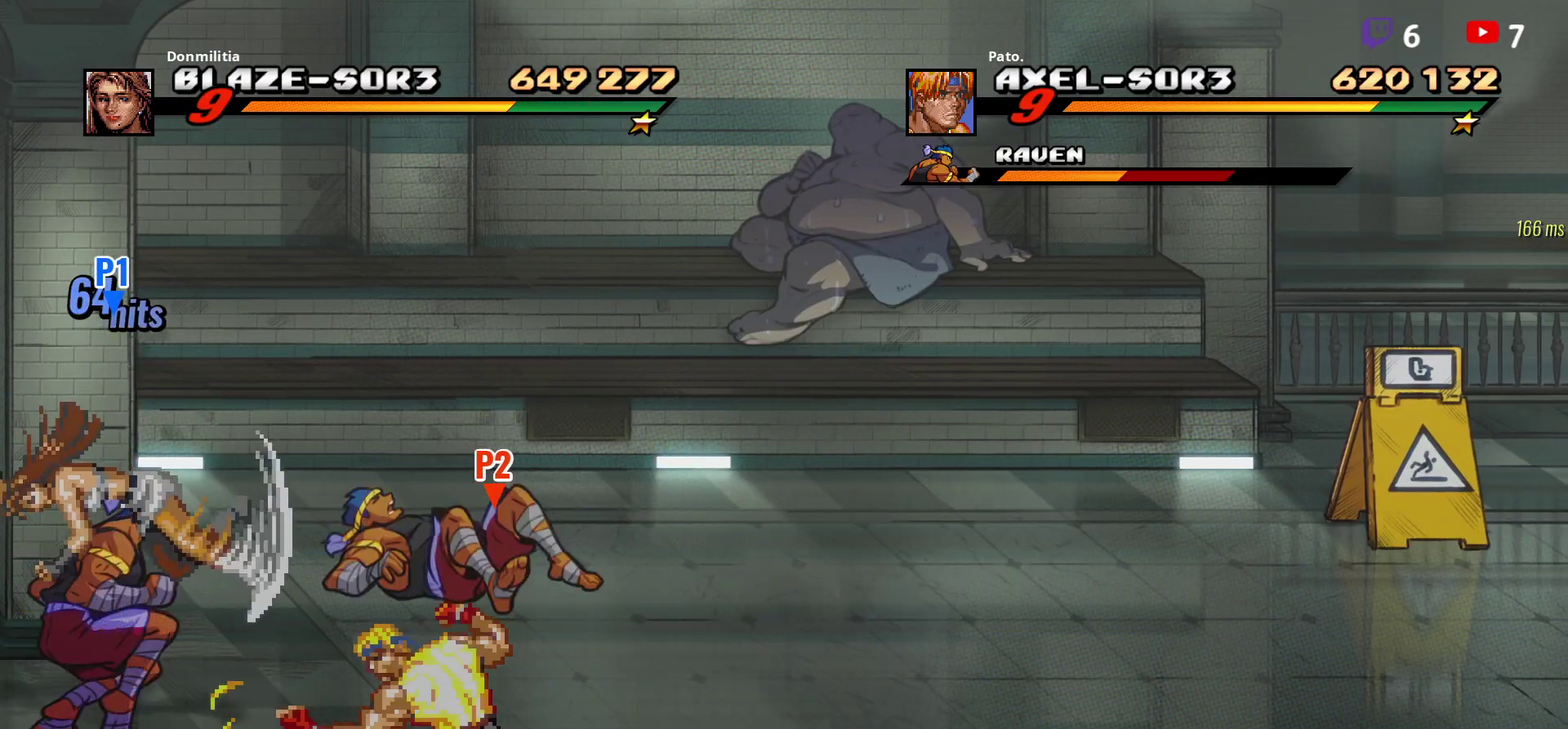
{"buttons": ["Y"], "right_stick": "center", "events": [[133, "Y", "down"], [217, "Y", "up"], [283, "DPAD_LEFT", "up"], [283, "Y", "down"]]}
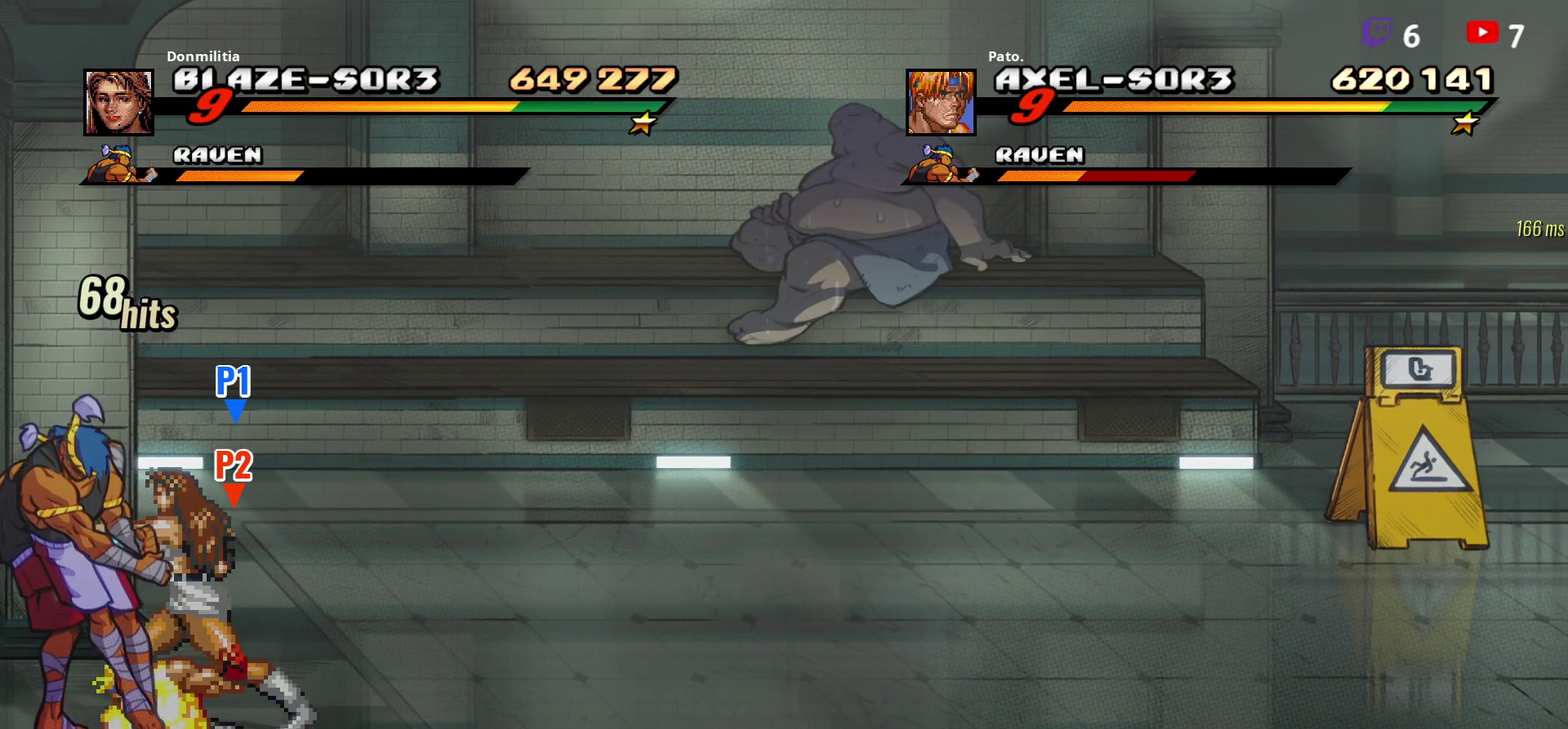
{"buttons": ["DPAD_RIGHT"], "right_stick": "center", "events": [[67, "Y", "up"], [150, "DPAD_RIGHT", "down"], [217, "DPAD_RIGHT", "up"], [417, "DPAD_RIGHT", "down"]]}
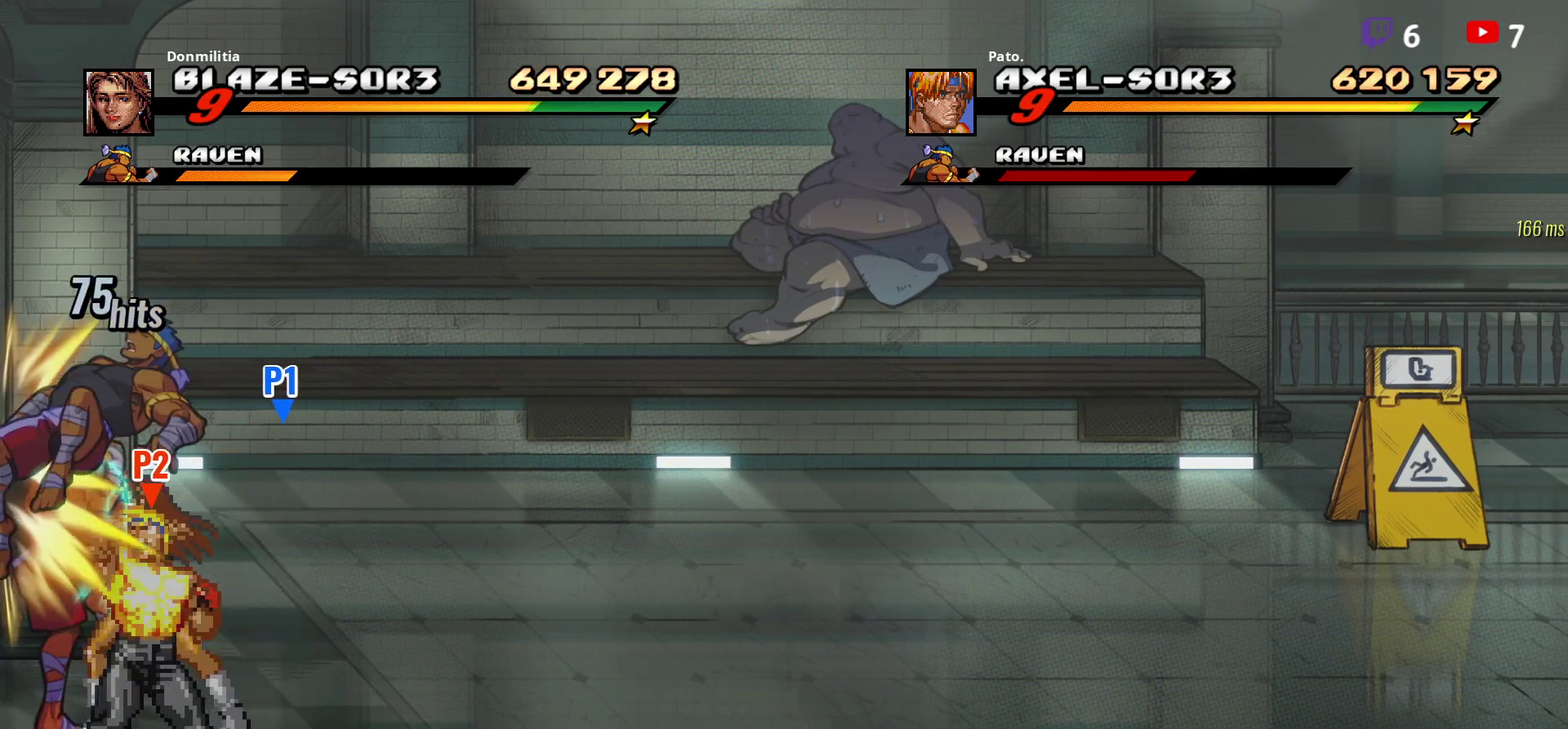
{"buttons": ["Y"], "right_stick": "center", "events": [[133, "Y", "down"], [383, "DPAD_RIGHT", "up"]]}
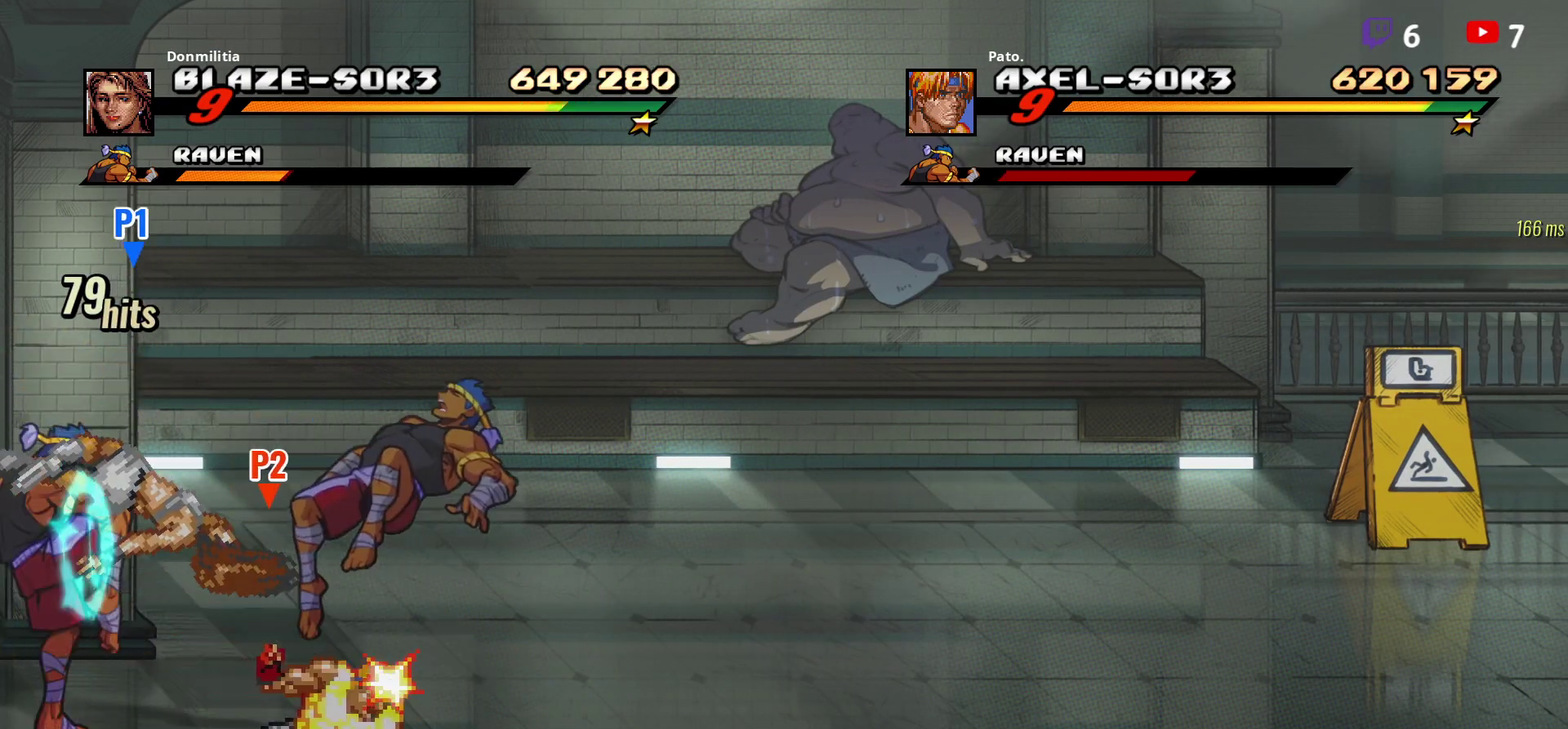
{"buttons": ["DPAD_RIGHT"], "right_stick": "center", "events": [[117, "DPAD_RIGHT", "down"], [117, "Y", "up"], [183, "DPAD_RIGHT", "up"], [333, "DPAD_RIGHT", "down"]]}
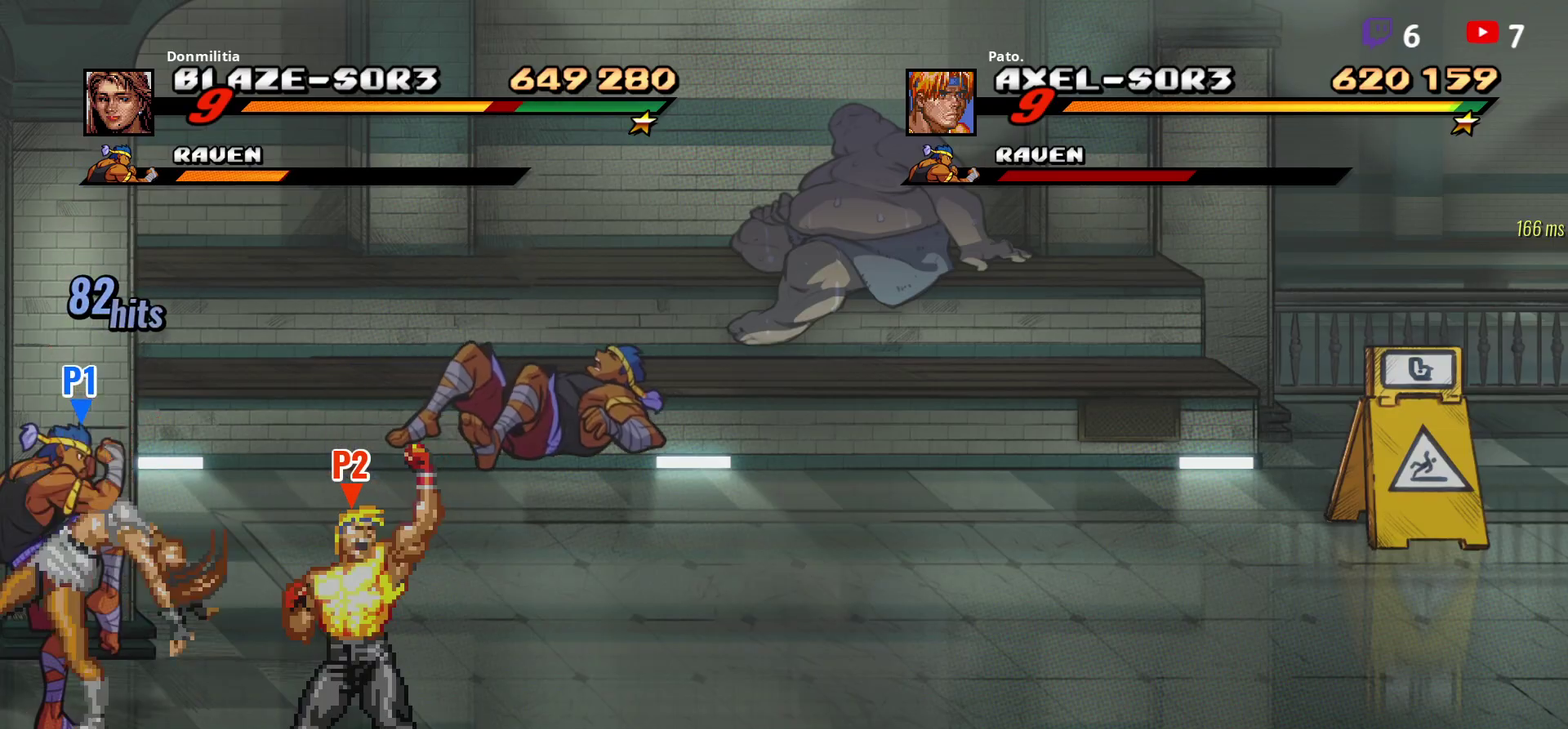
{"buttons": ["DPAD_UP", "DPAD_RIGHT"], "right_stick": "center", "events": [[50, "DPAD_UP", "down"]]}
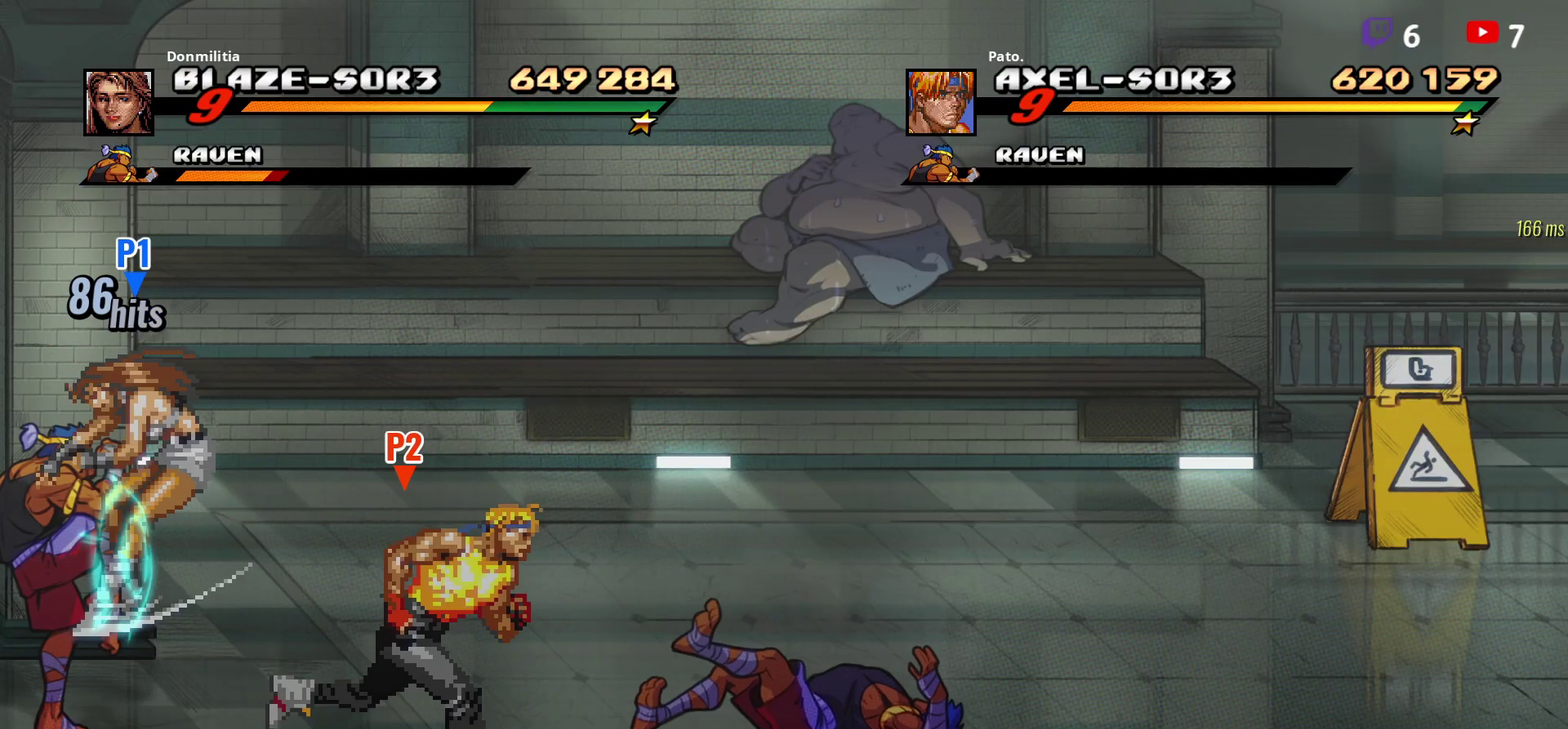
{"buttons": ["A", "DPAD_LEFT"], "right_stick": "center", "events": [[217, "DPAD_RIGHT", "up"], [267, "DPAD_LEFT", "down"], [350, "DPAD_UP", "up"], [417, "A", "down"]]}